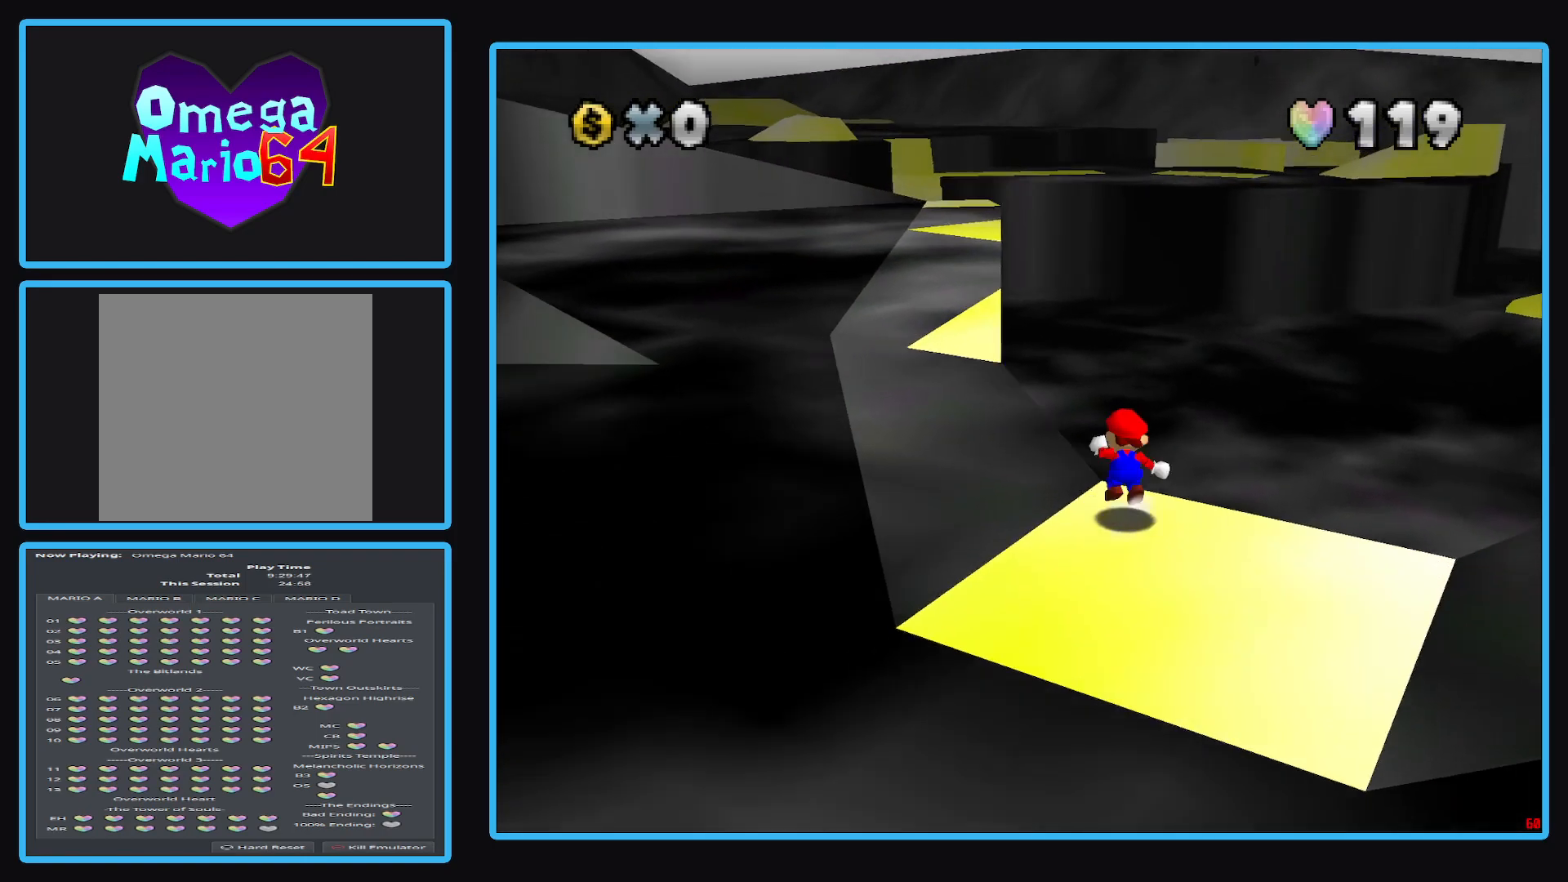
Gameplay with a controller (Xbox layout); each line is a JSON object with the inputs held at the frame after it. "events" lists button and stick changes between this image and that frame as [ms after this image, input, new state], when the widget could be followed in between. Not read: L3 R3.
{"buttons": [], "left_stick": "down", "right_stick": "center", "events": [[233, "L2", "up"], [333, "A", "up"], [400, "left_stick", "down"]]}
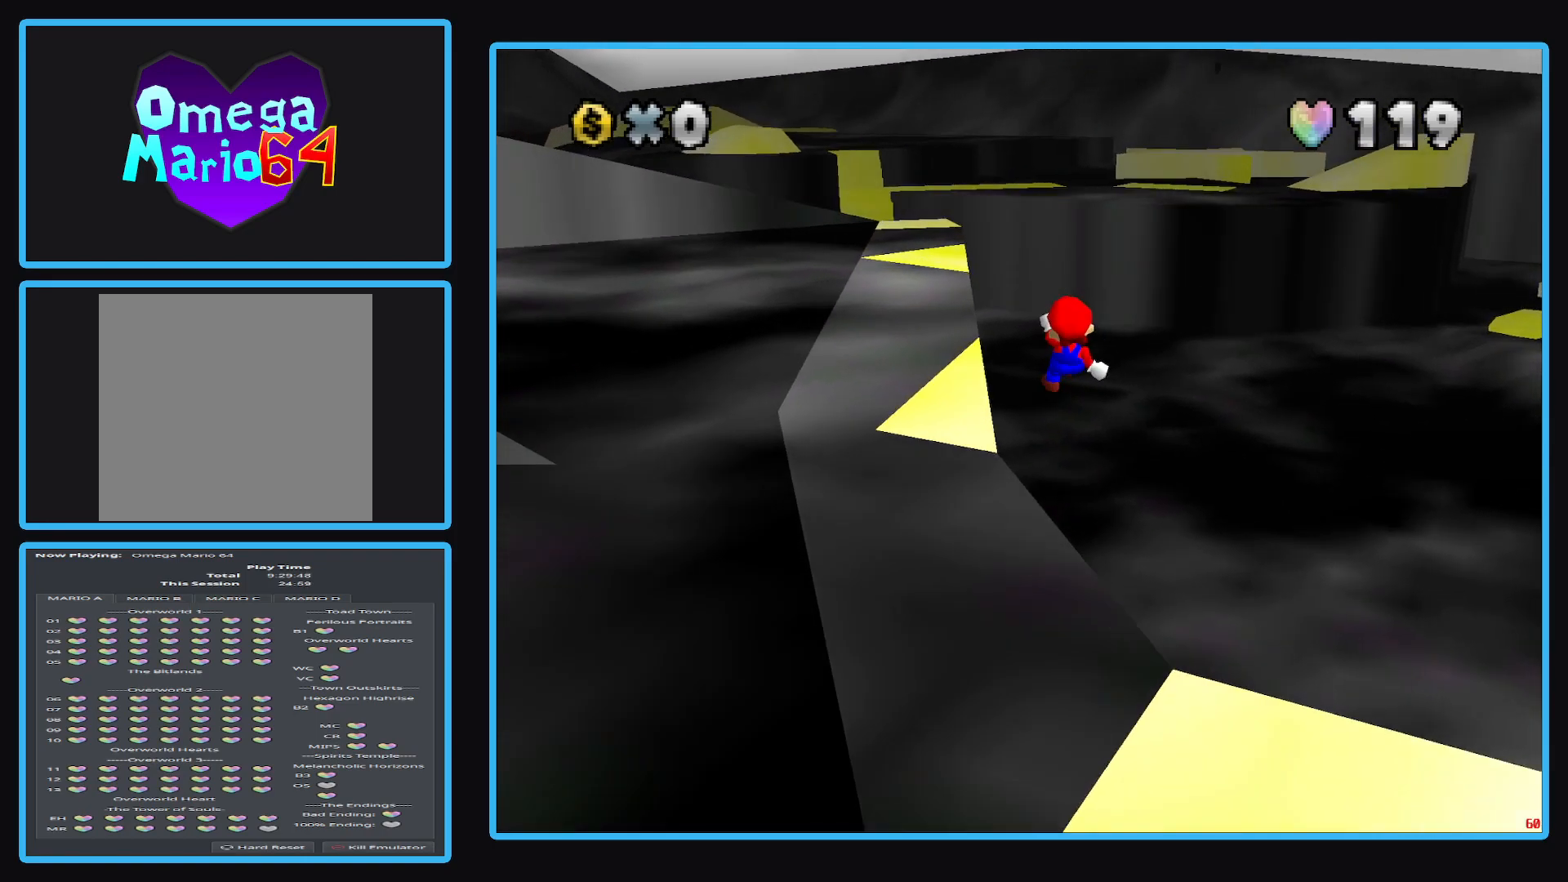
{"buttons": [], "left_stick": "center", "right_stick": "center", "events": [[100, "left_stick", "down-left"], [233, "left_stick", "down"], [367, "left_stick", "center"]]}
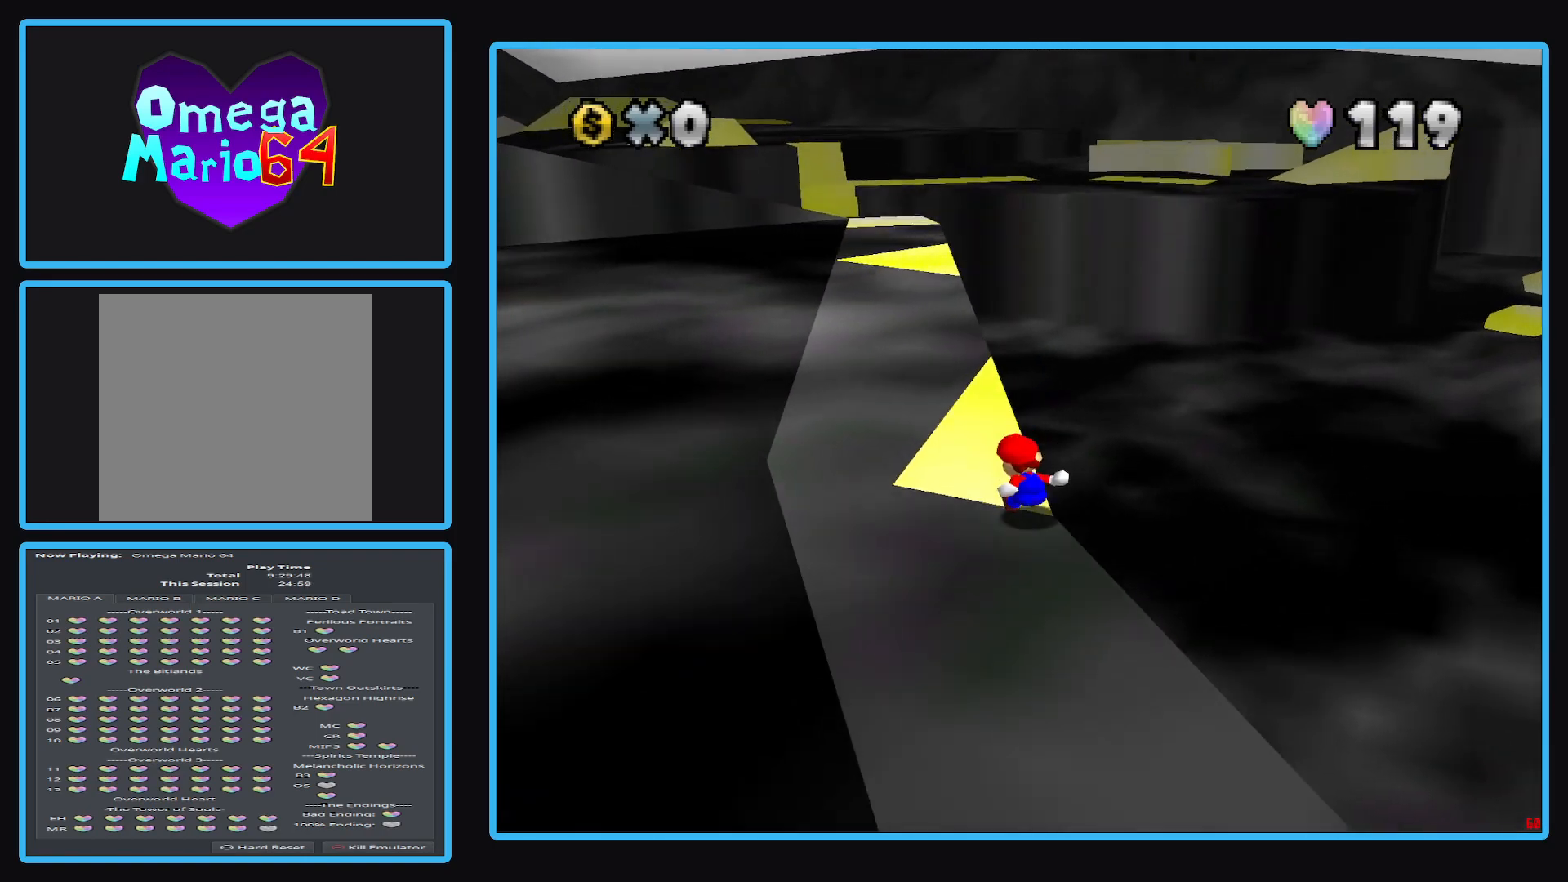
{"buttons": [], "left_stick": "up", "right_stick": "center", "events": [[183, "left_stick", "up"]]}
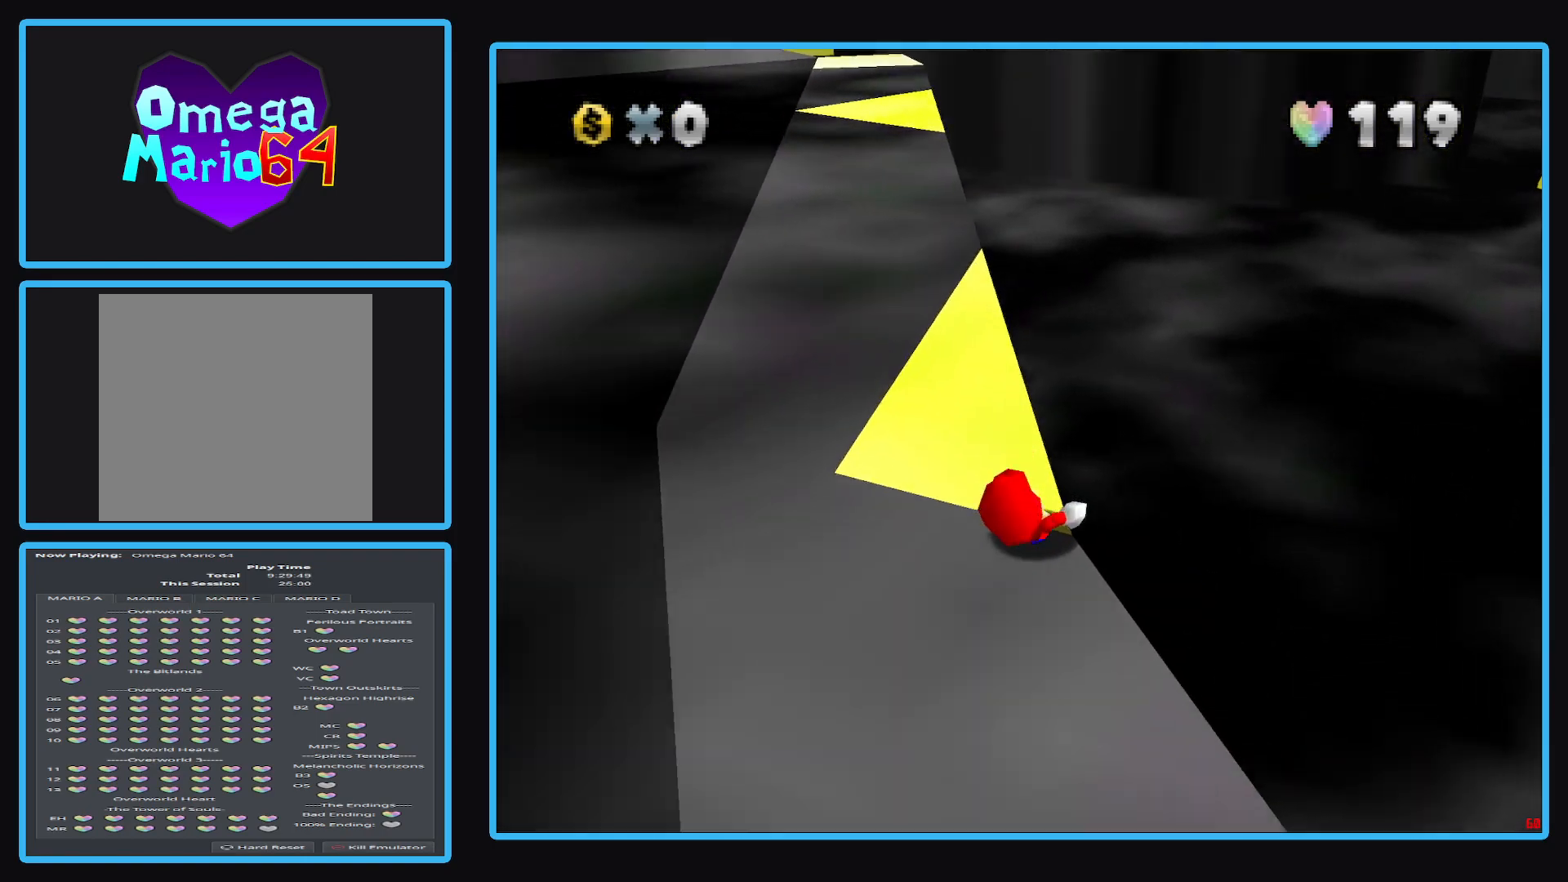
{"buttons": [], "left_stick": "center", "right_stick": "center", "events": [[67, "left_stick", "center"]]}
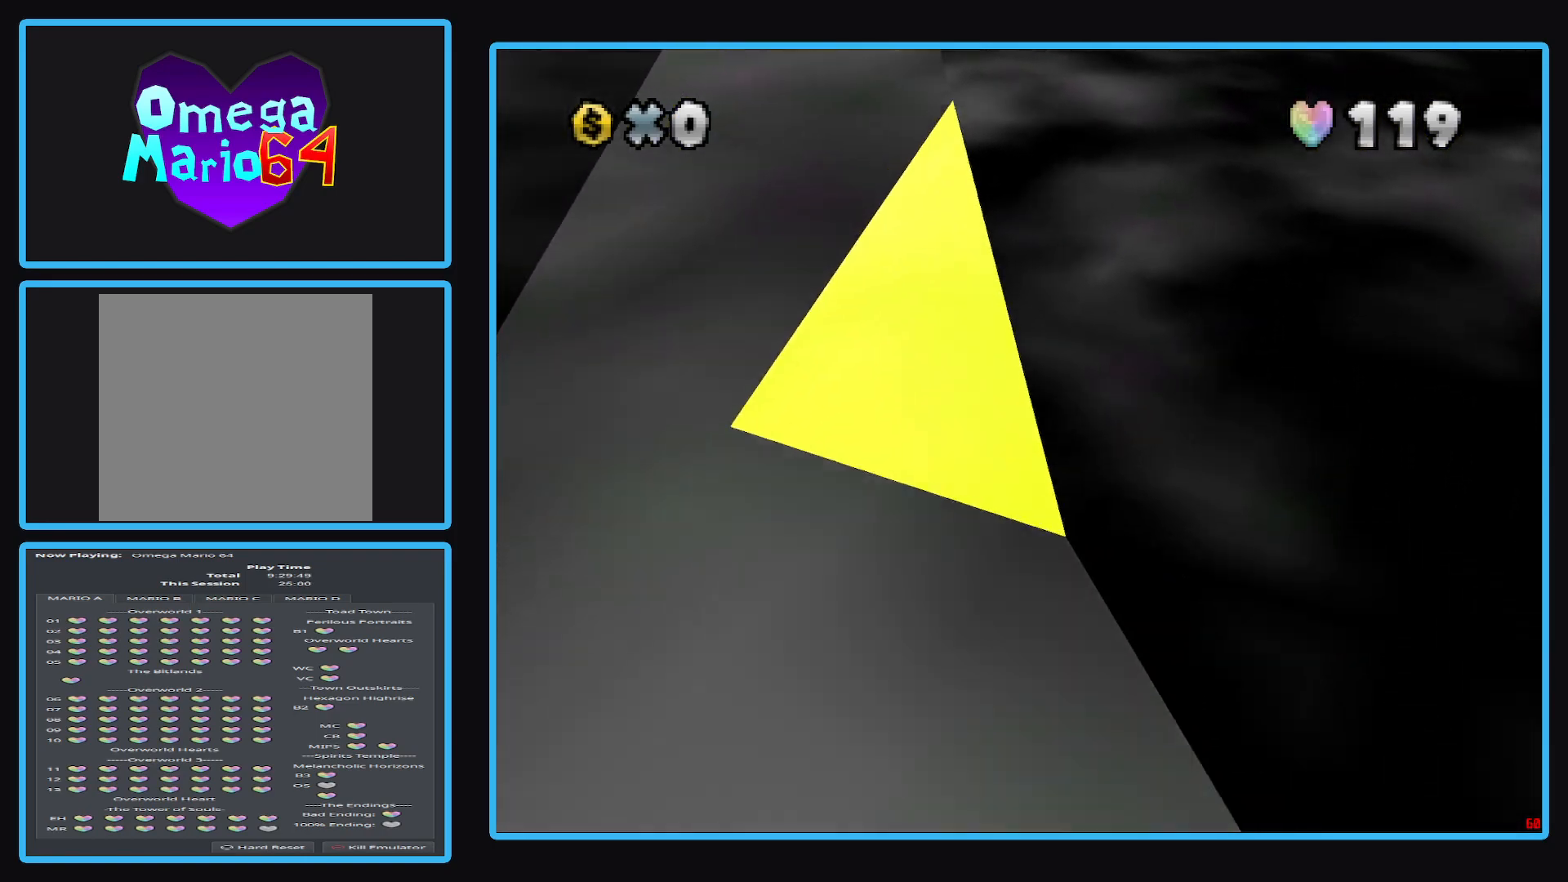
{"buttons": [], "left_stick": "center", "right_stick": "center", "events": []}
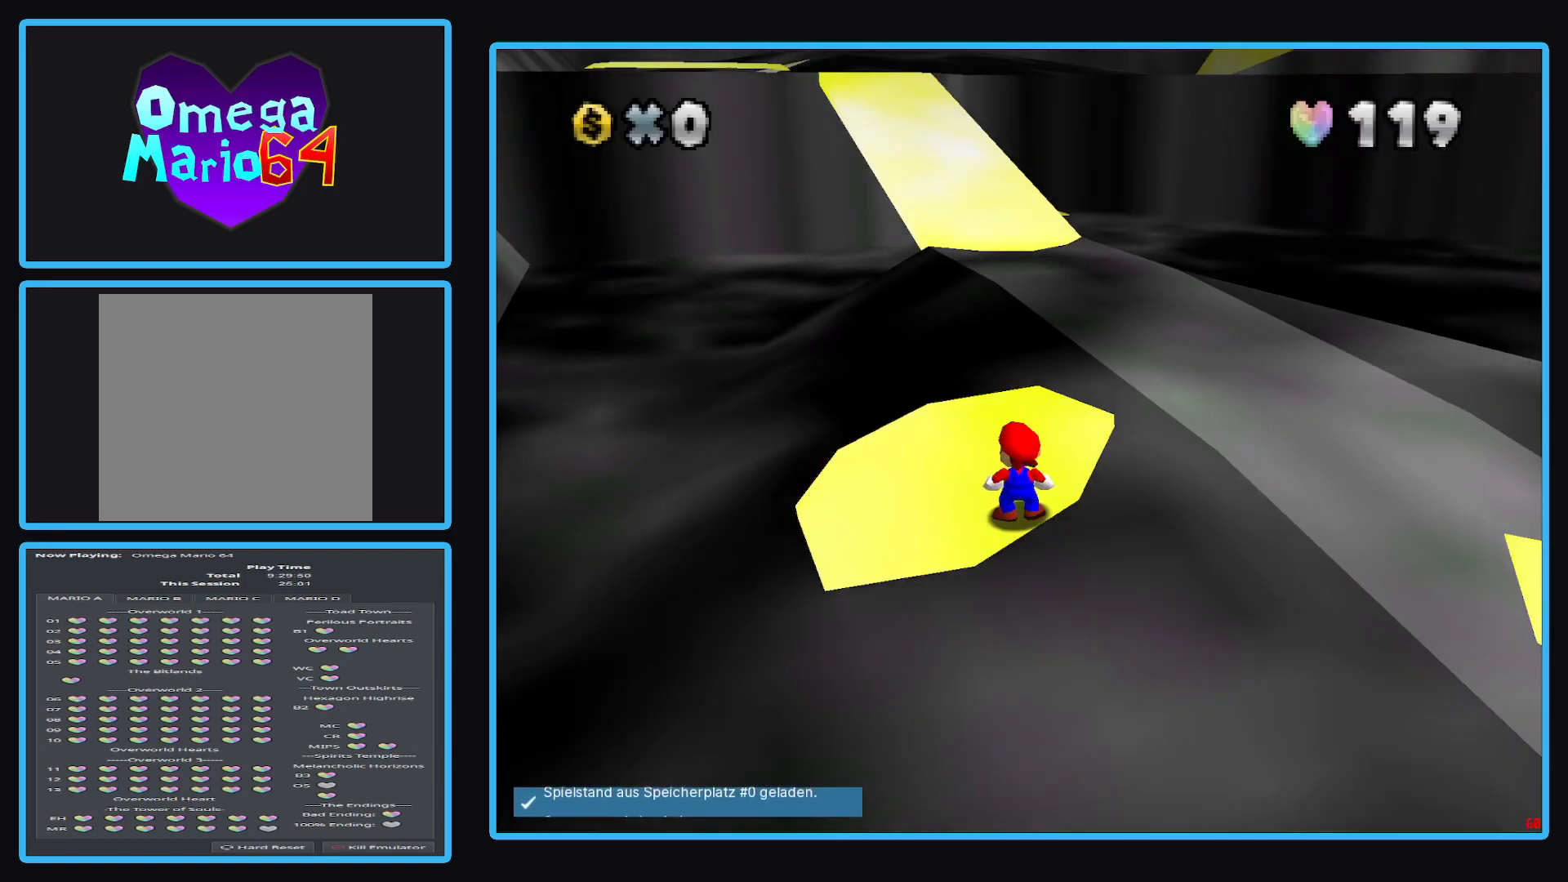
{"buttons": [], "left_stick": "center", "right_stick": "center", "events": []}
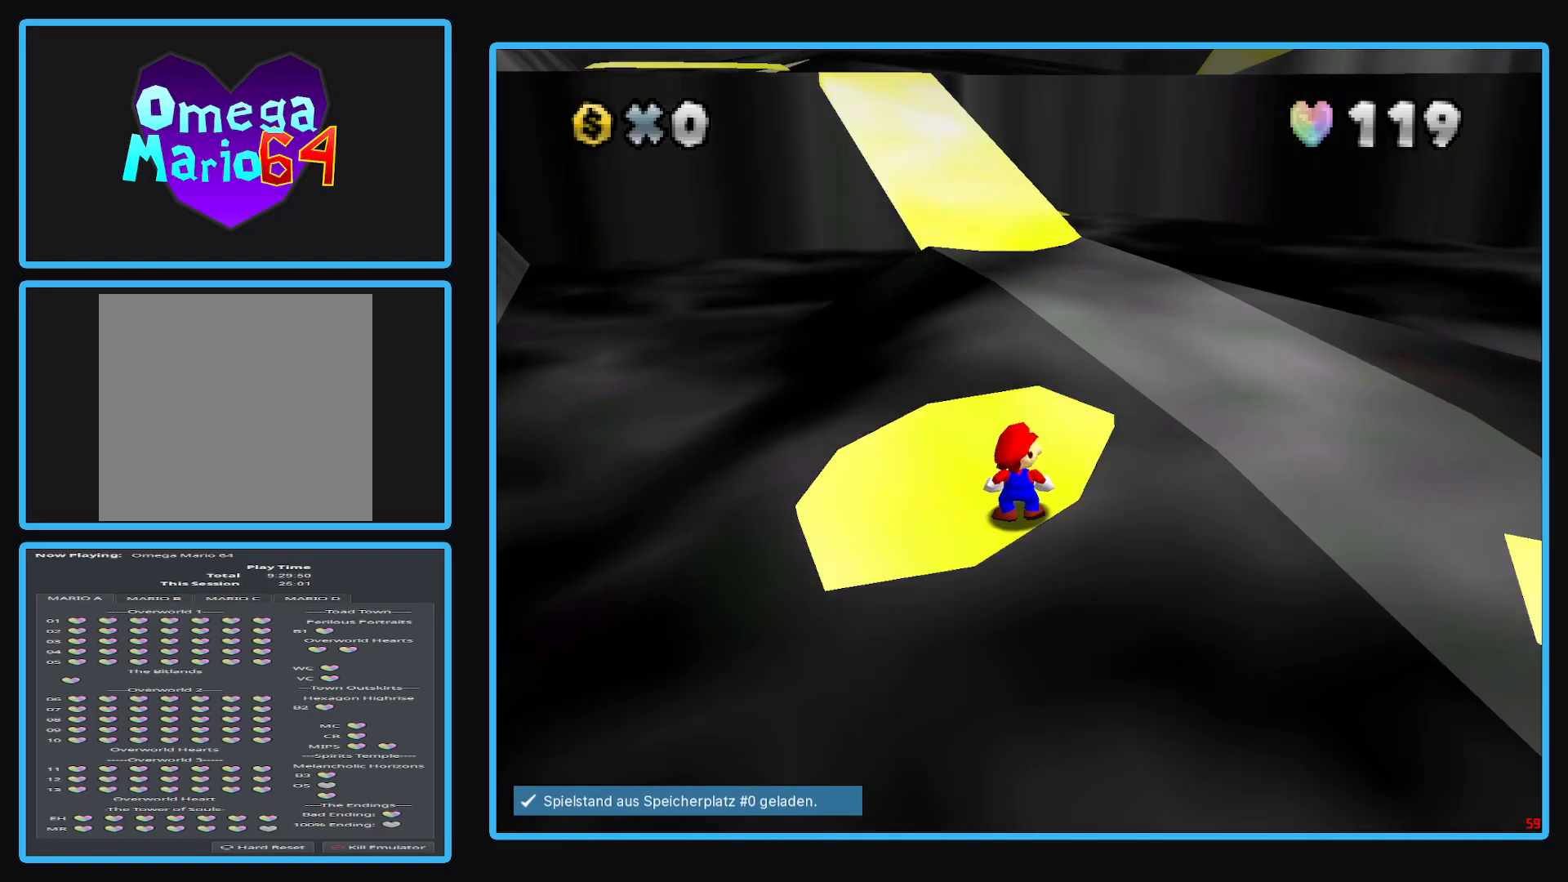
{"buttons": [], "left_stick": "center", "right_stick": "center", "events": [[300, "A", "down"], [417, "A", "up"]]}
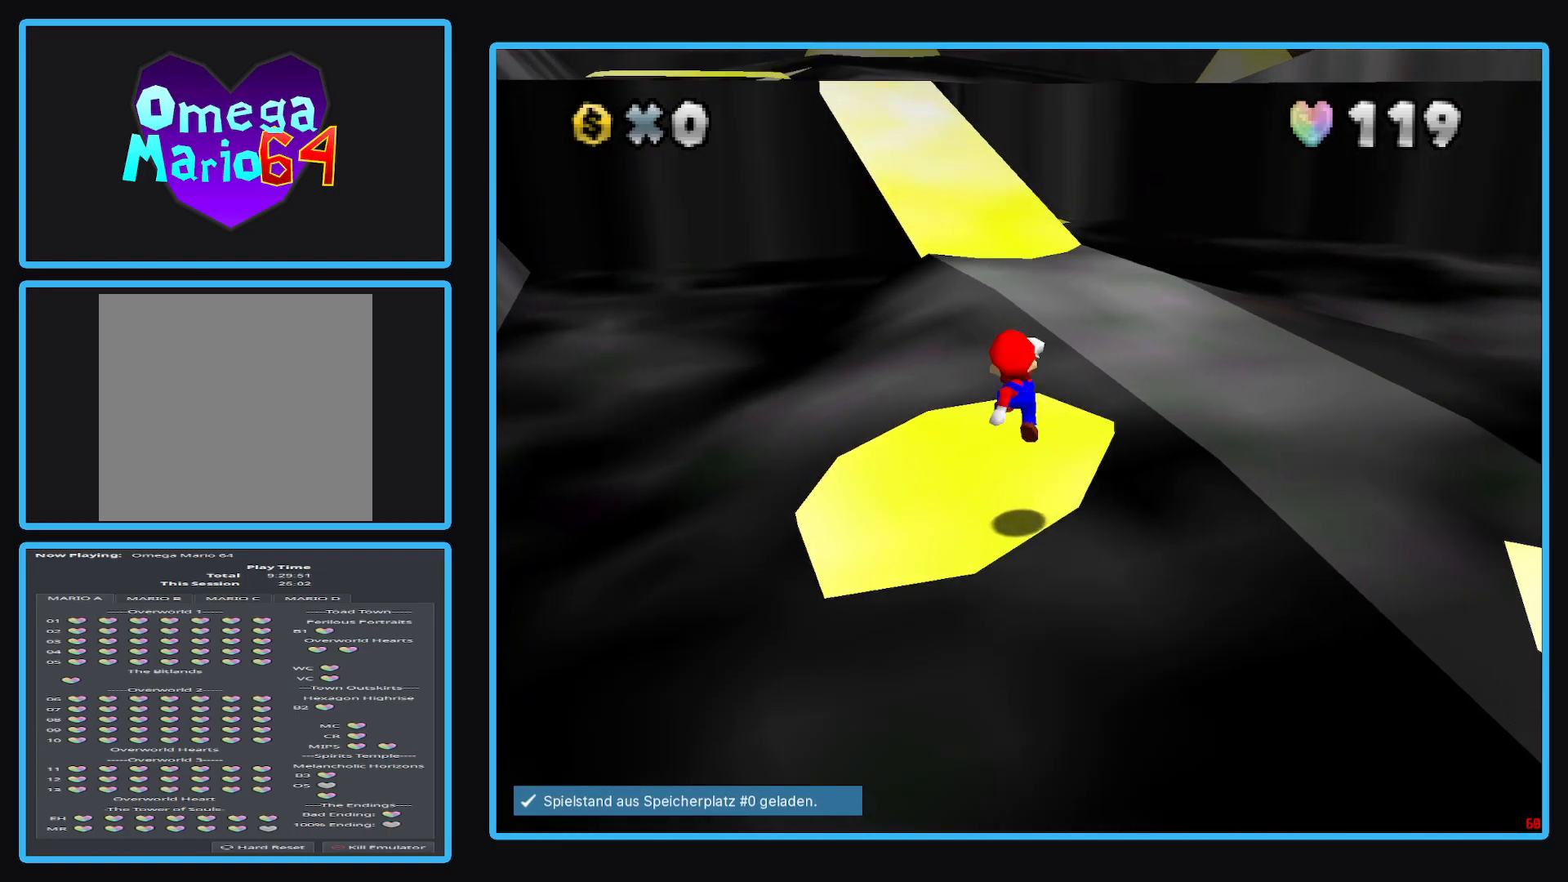
{"buttons": ["A"], "left_stick": "up", "right_stick": "center", "events": [[417, "left_stick", "up"], [483, "A", "down"]]}
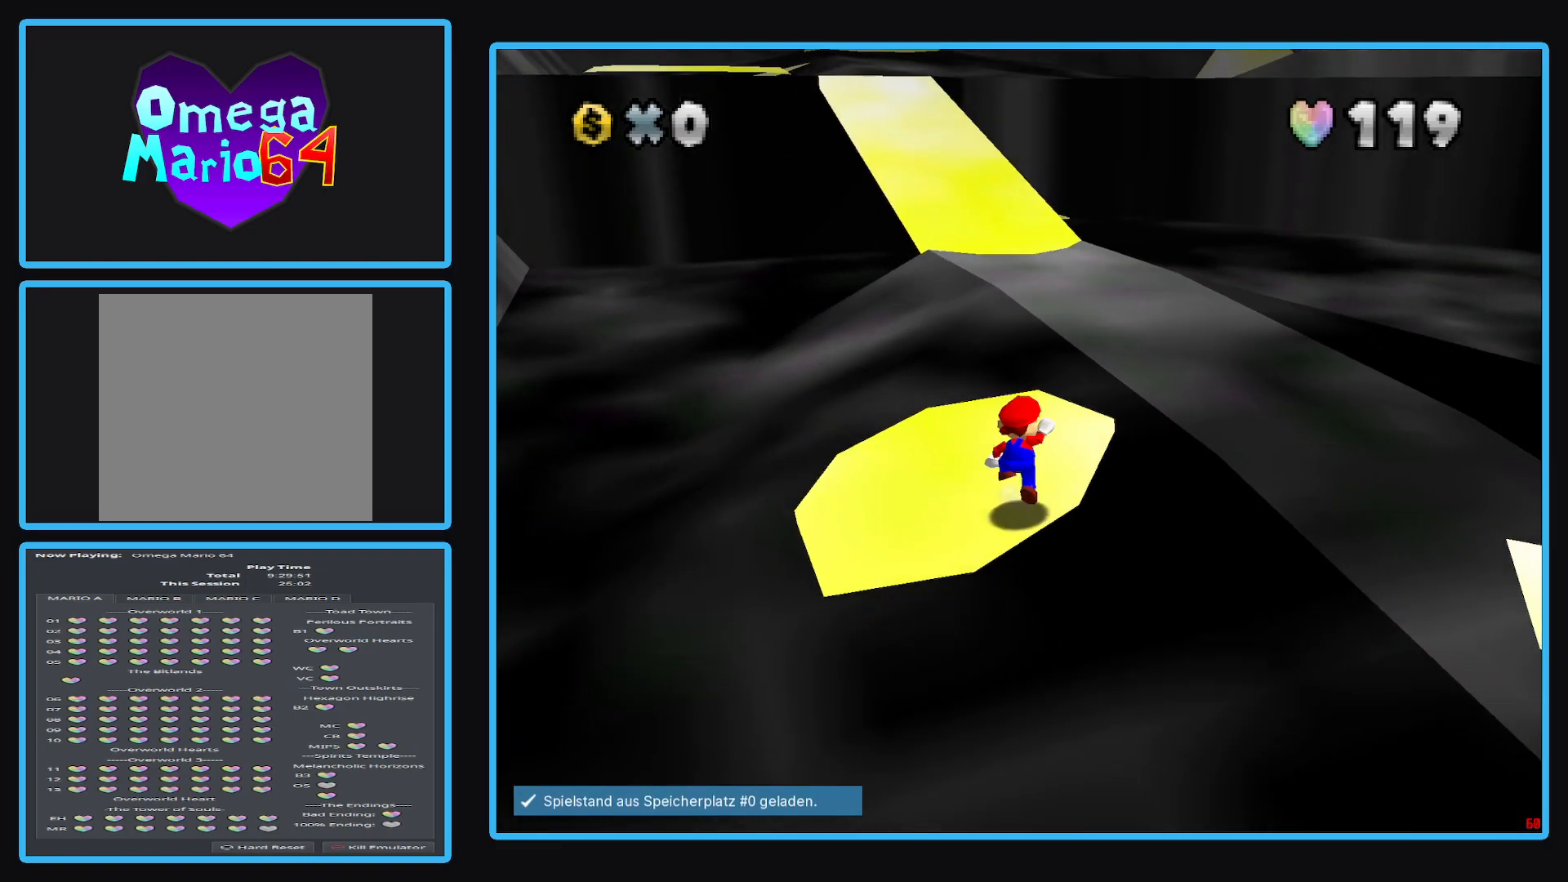
{"buttons": [], "left_stick": "up", "right_stick": "center", "events": [[267, "A", "up"]]}
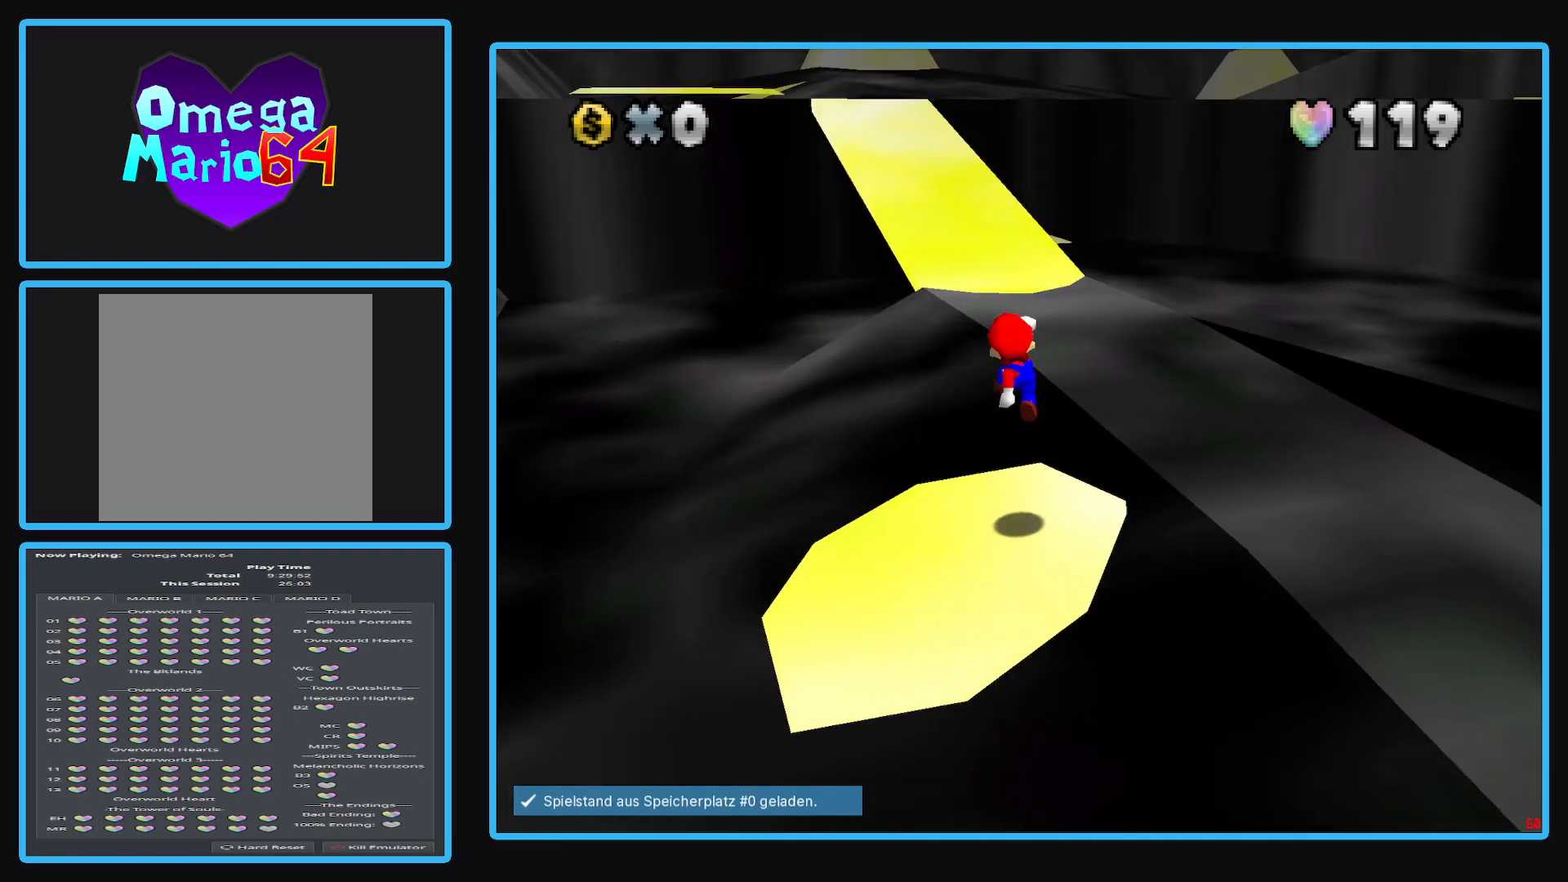
{"buttons": ["A", "X"], "left_stick": "up", "right_stick": "center", "events": [[267, "A", "down"], [283, "X", "down"]]}
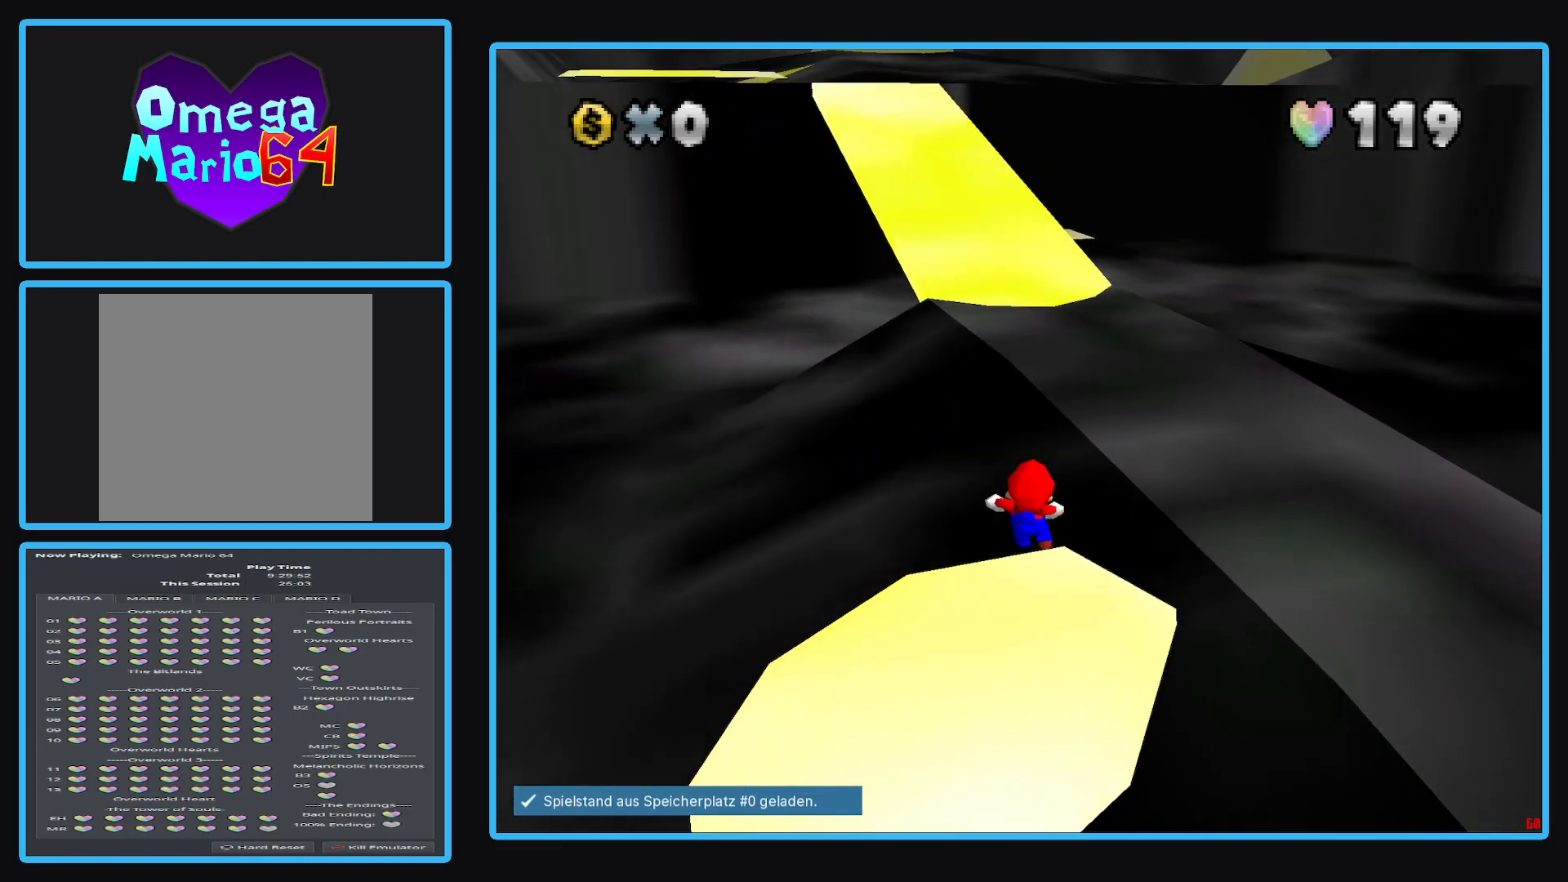
{"buttons": [], "left_stick": "center", "right_stick": "center", "events": [[150, "X", "up"], [183, "A", "up"], [267, "left_stick", "center"]]}
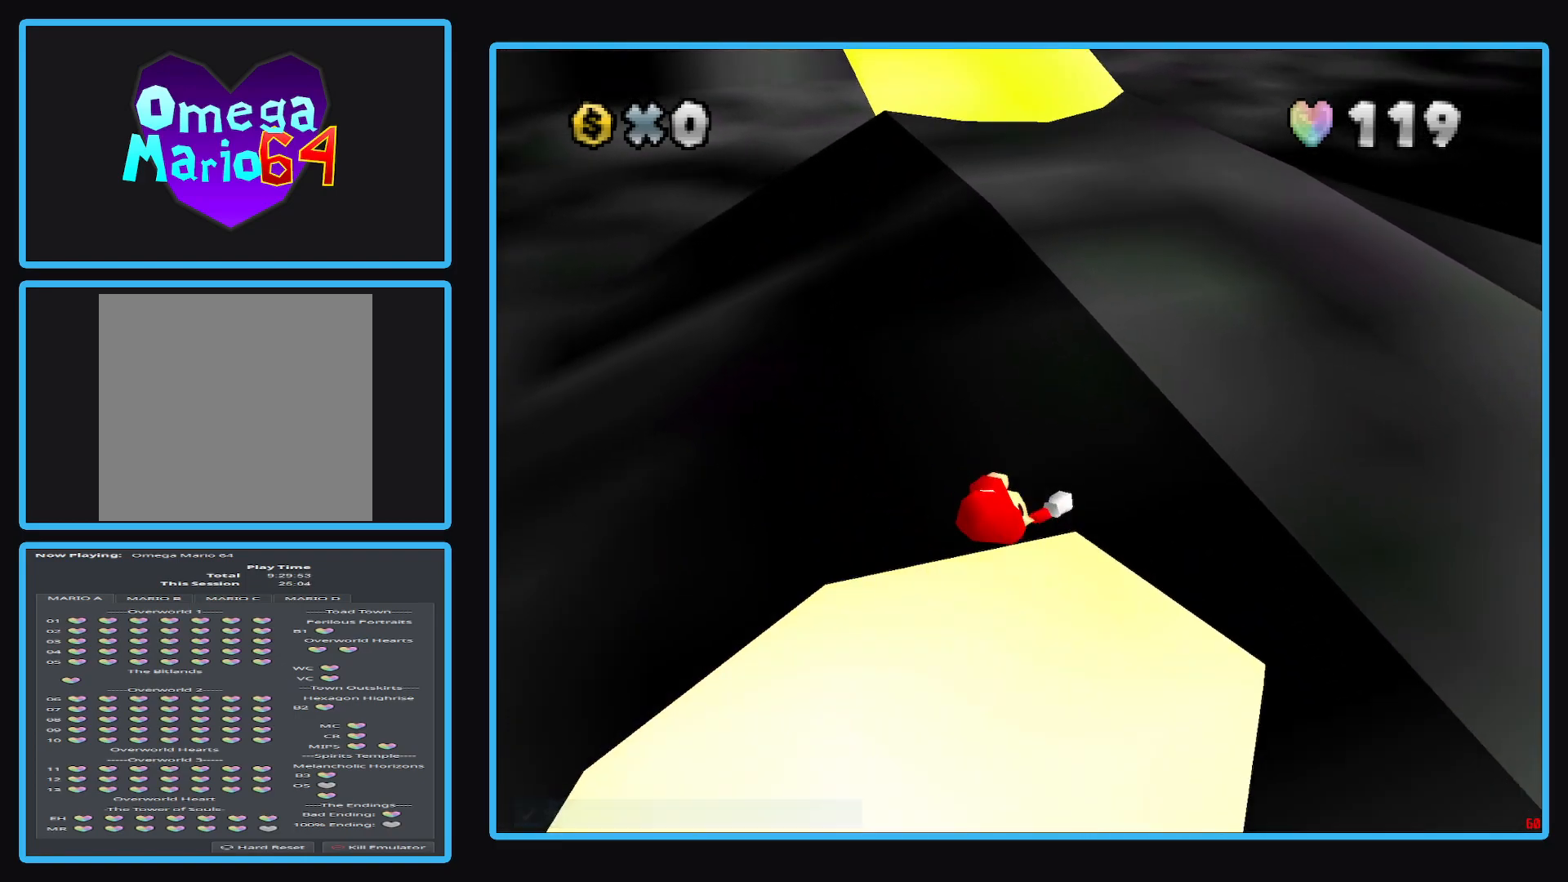
{"buttons": [], "left_stick": "center", "right_stick": "center", "events": []}
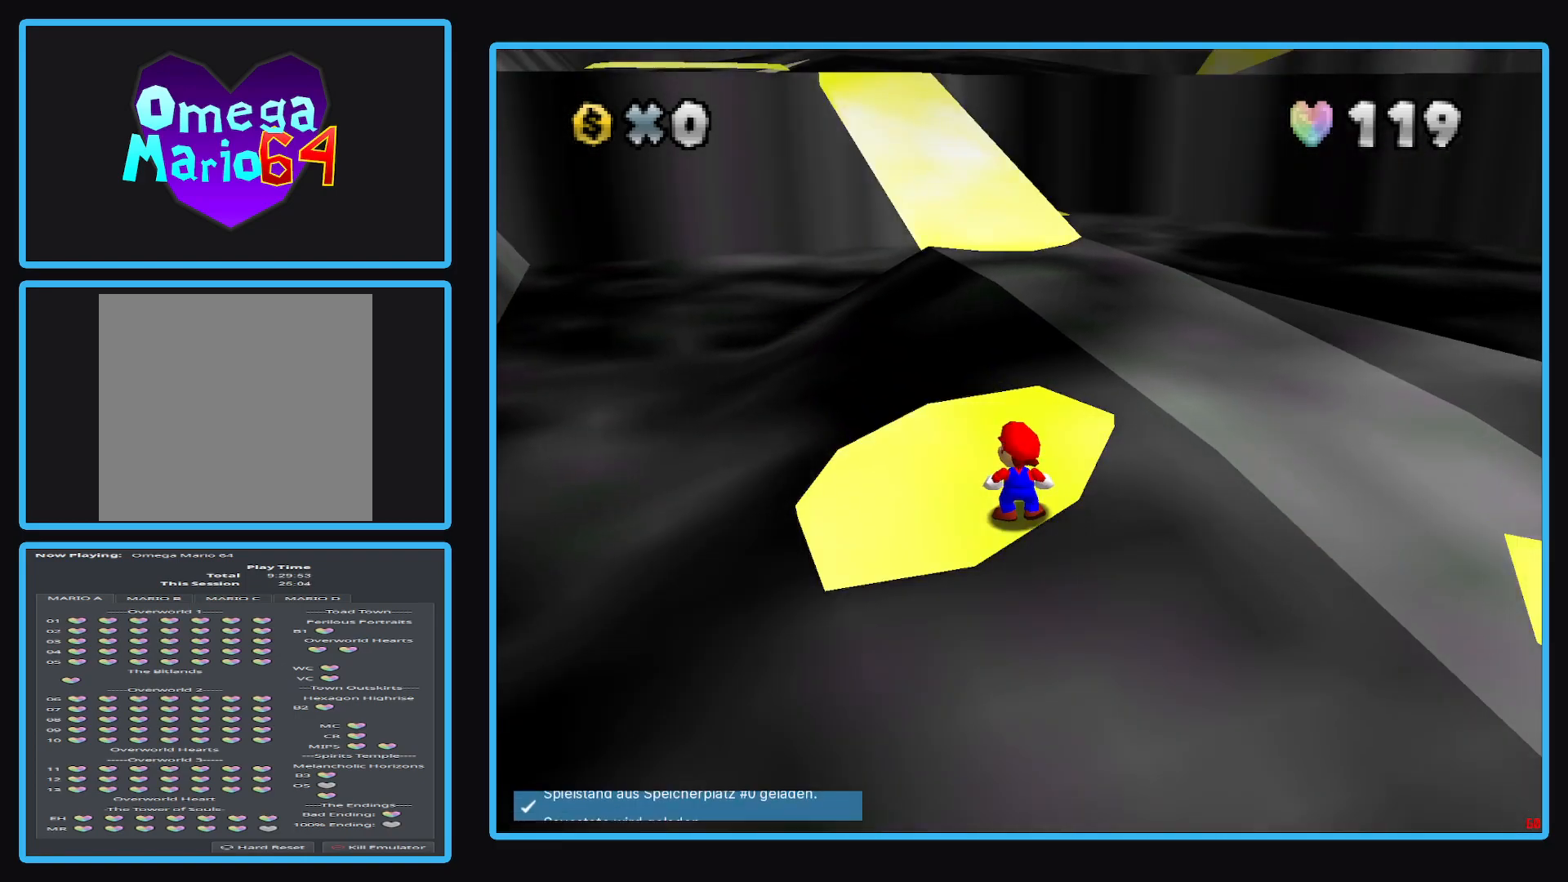
{"buttons": ["A"], "left_stick": "center", "right_stick": "center", "events": [[500, "A", "down"]]}
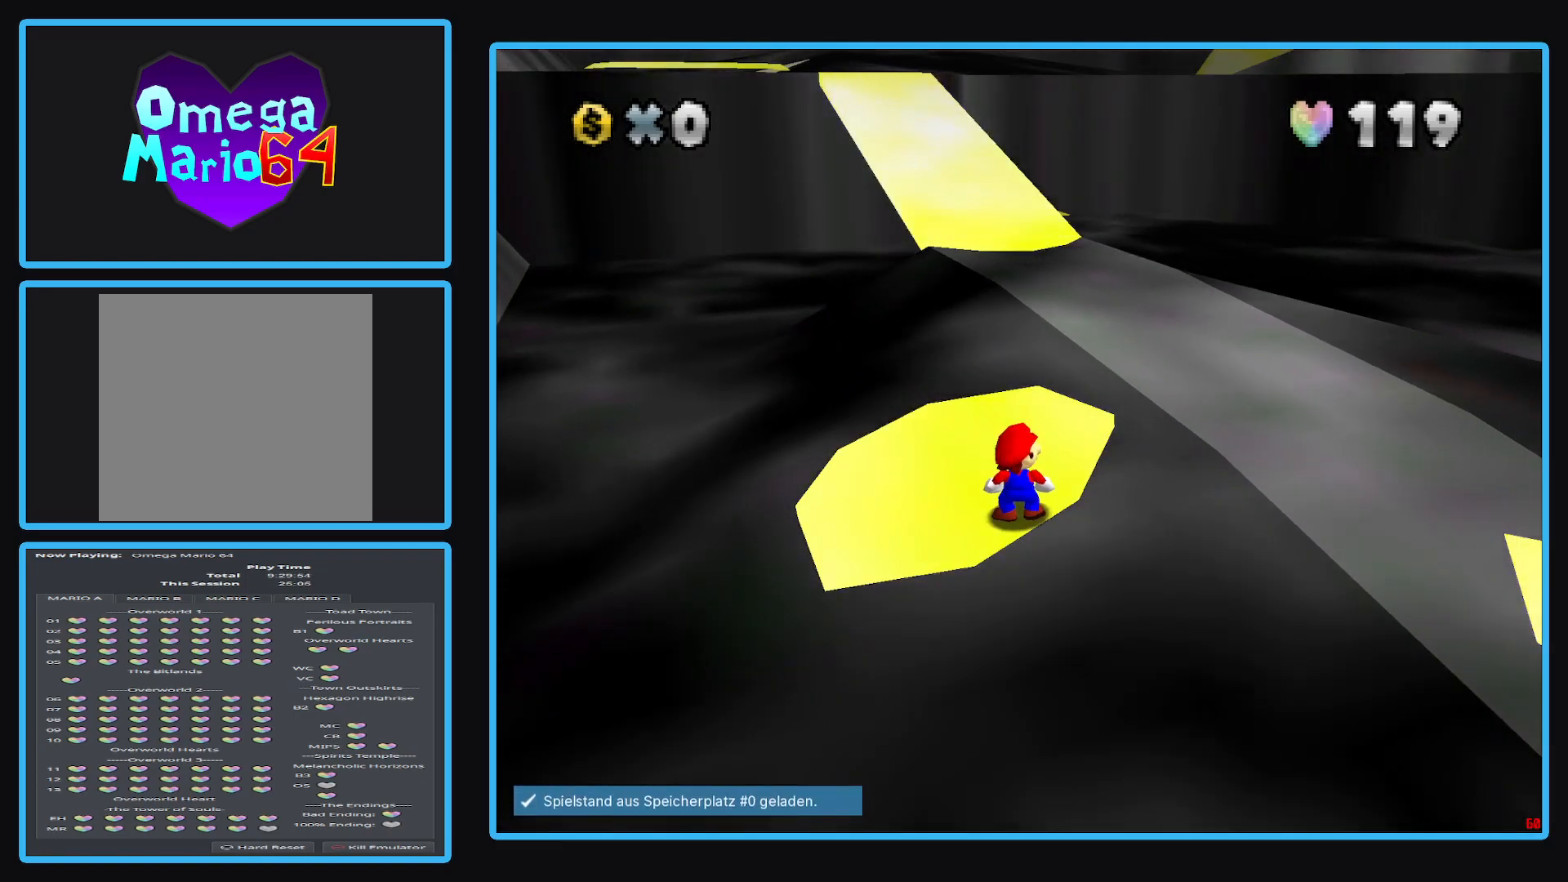
{"buttons": [], "left_stick": "up", "right_stick": "center", "events": [[50, "A", "up"], [233, "left_stick", "up"]]}
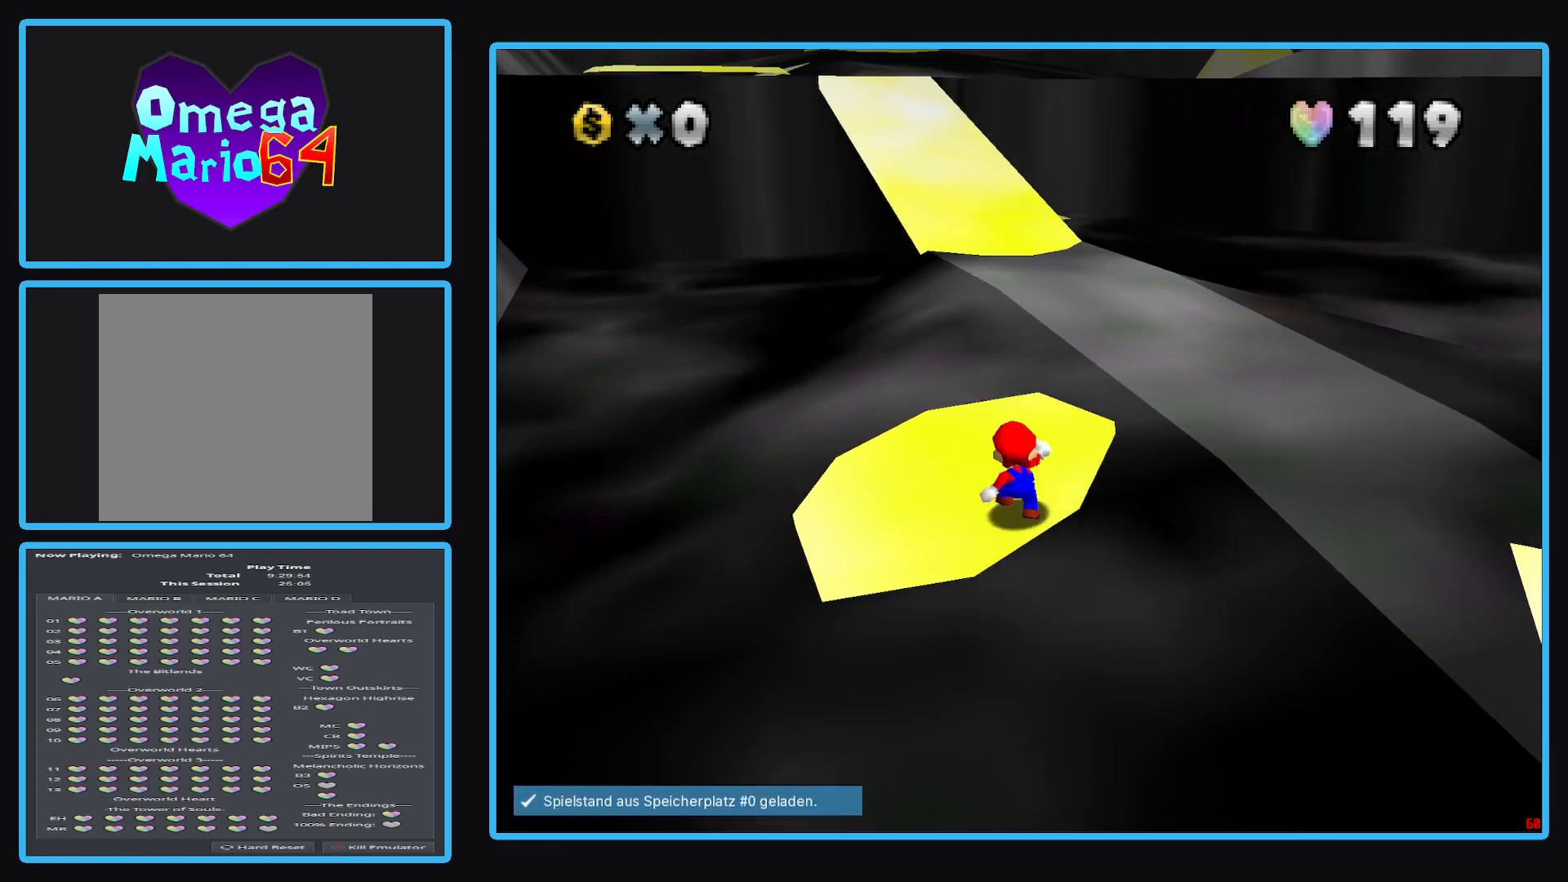
{"buttons": [], "left_stick": "up", "right_stick": "center", "events": [[17, "A", "down"], [233, "A", "up"]]}
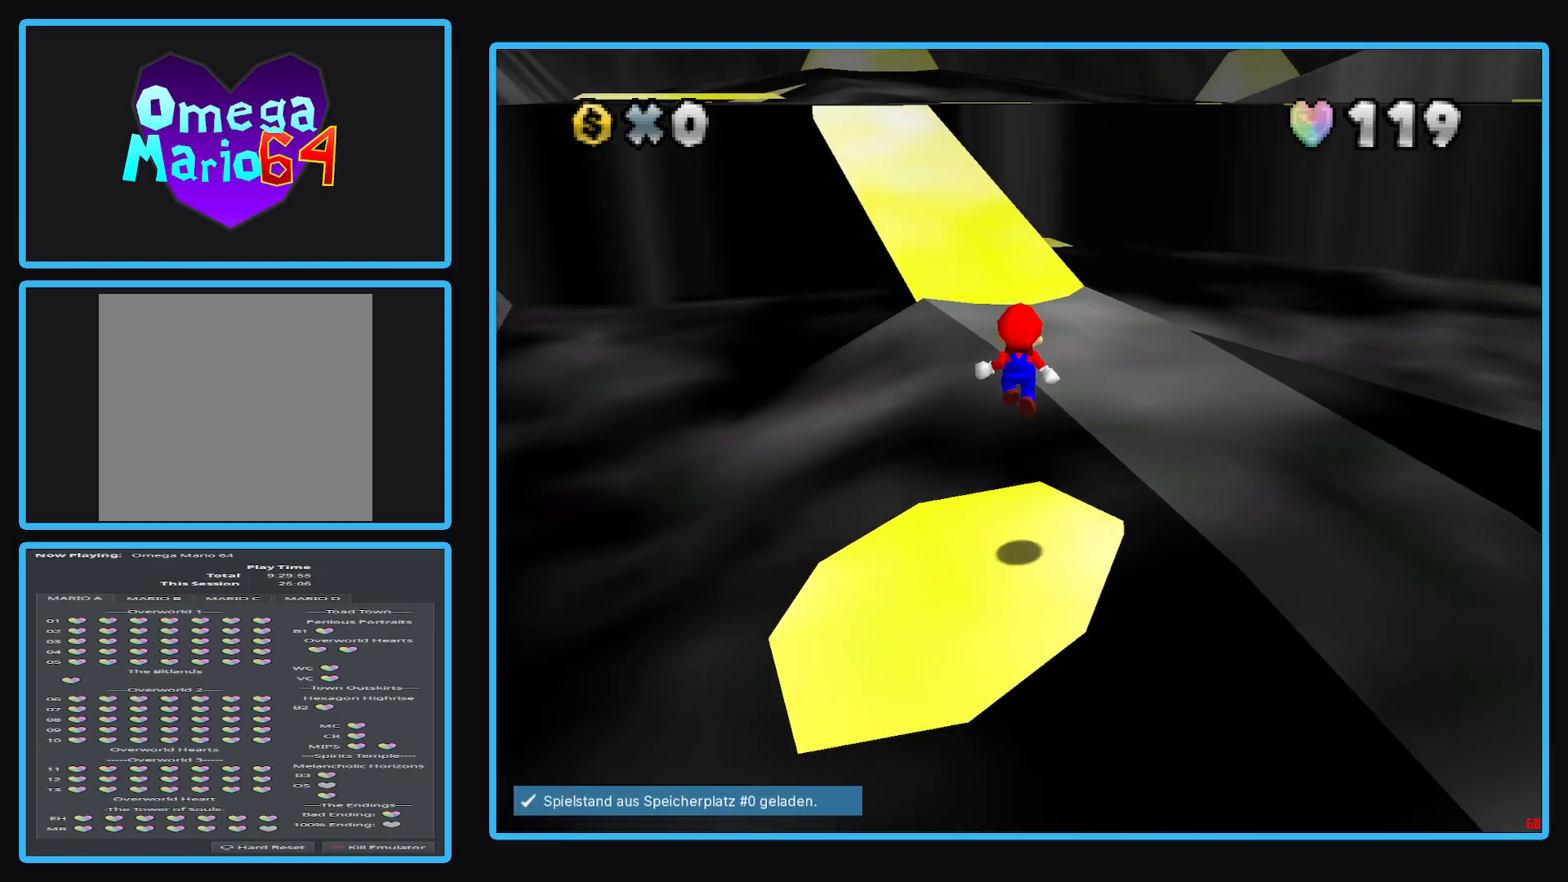
{"buttons": ["A", "X"], "left_stick": "up", "right_stick": "center", "events": [[300, "A", "down"], [300, "X", "down"]]}
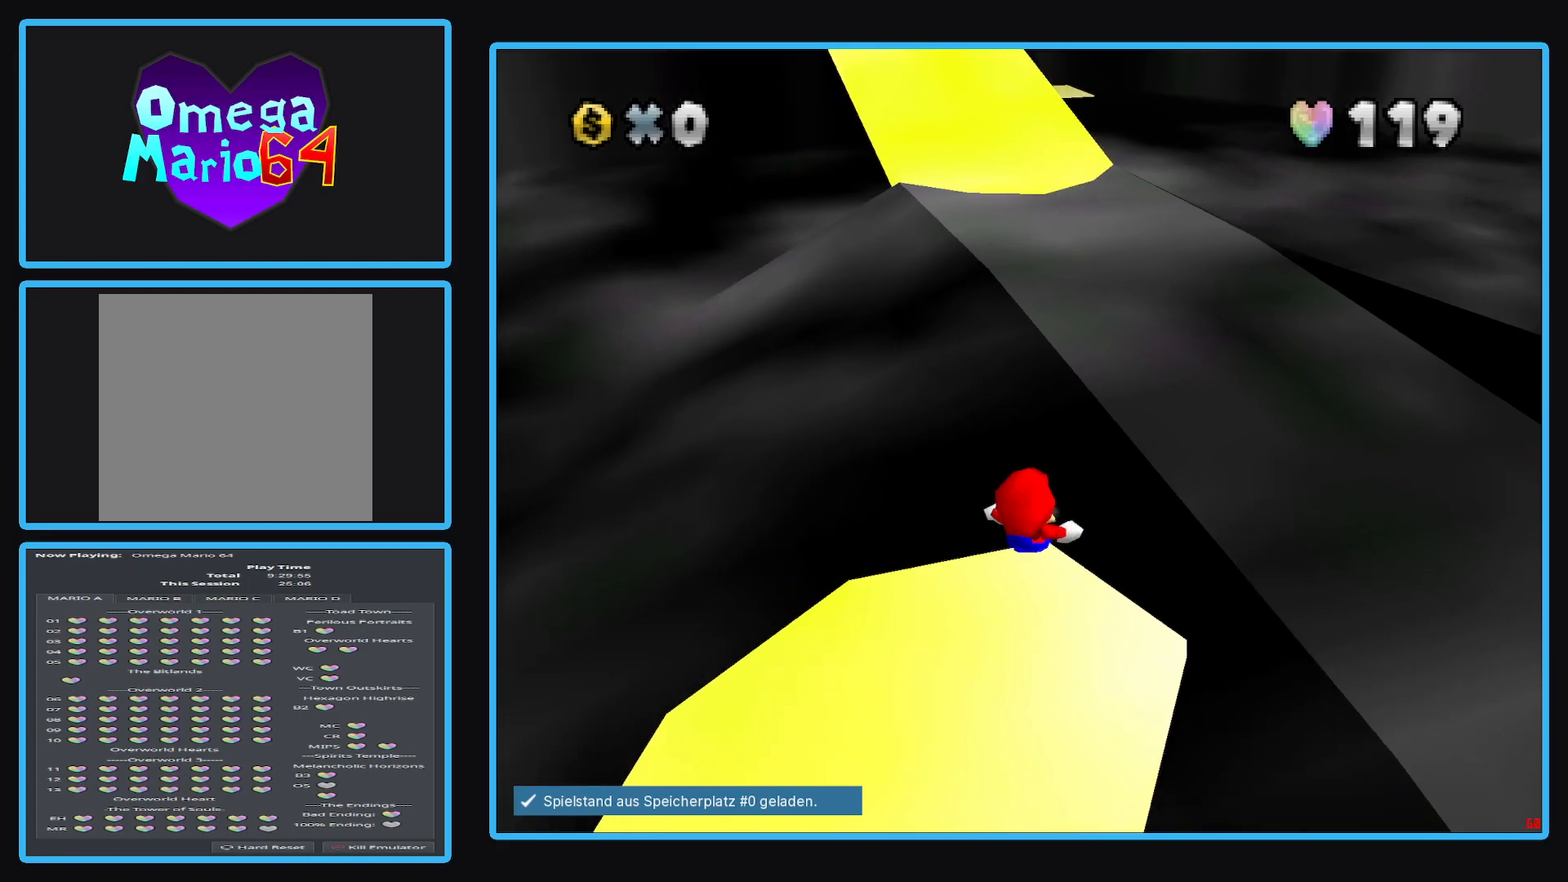
{"buttons": [], "left_stick": "center", "right_stick": "center", "events": [[167, "A", "up"], [167, "X", "up"], [217, "left_stick", "center"]]}
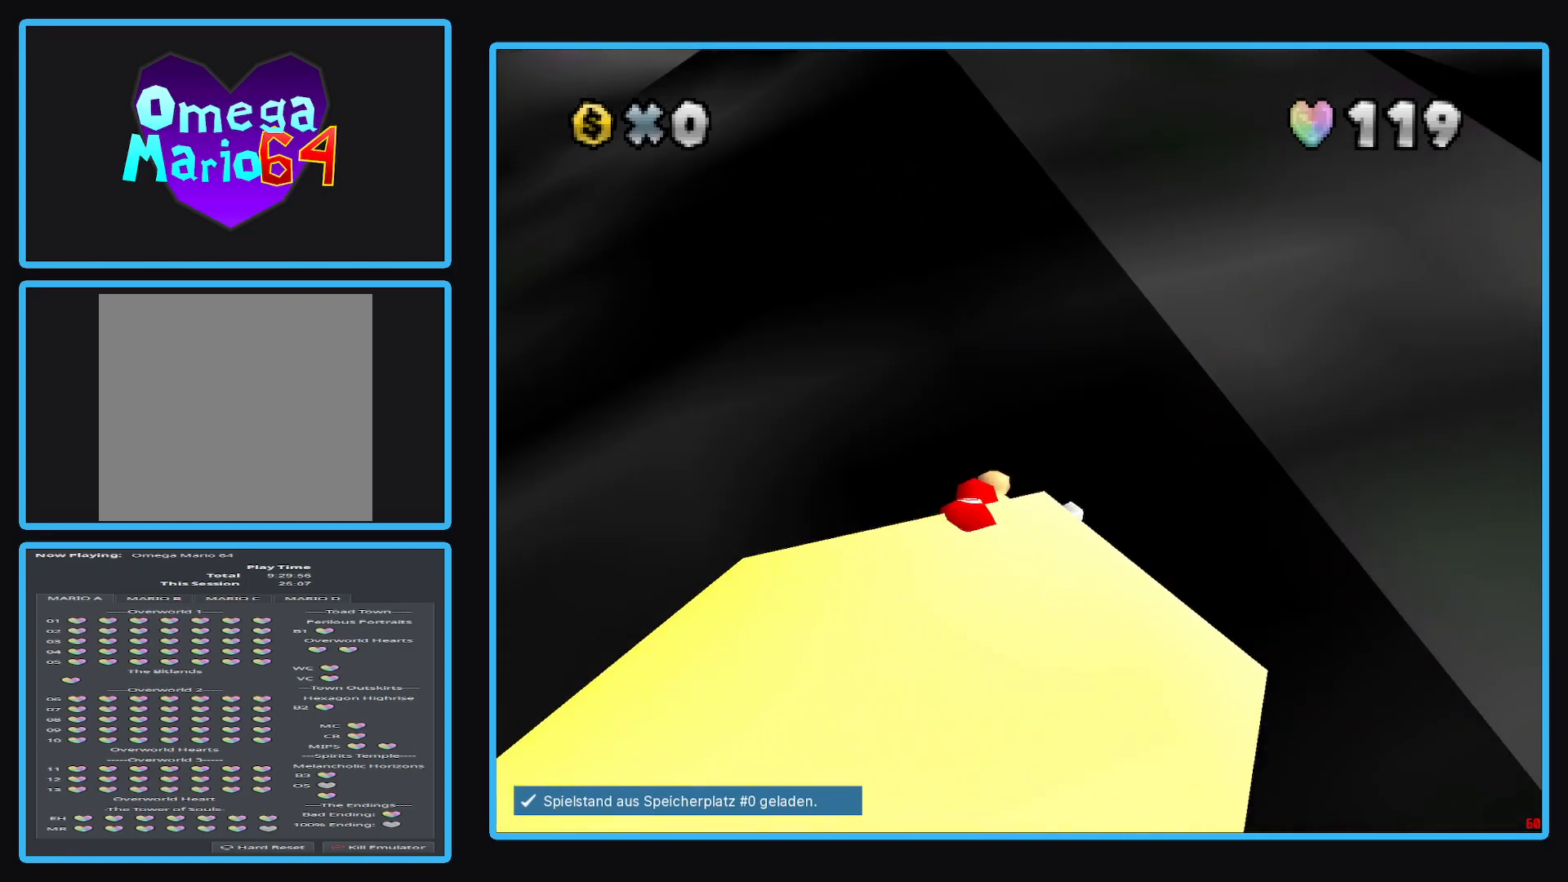
{"buttons": [], "left_stick": "center", "right_stick": "center", "events": []}
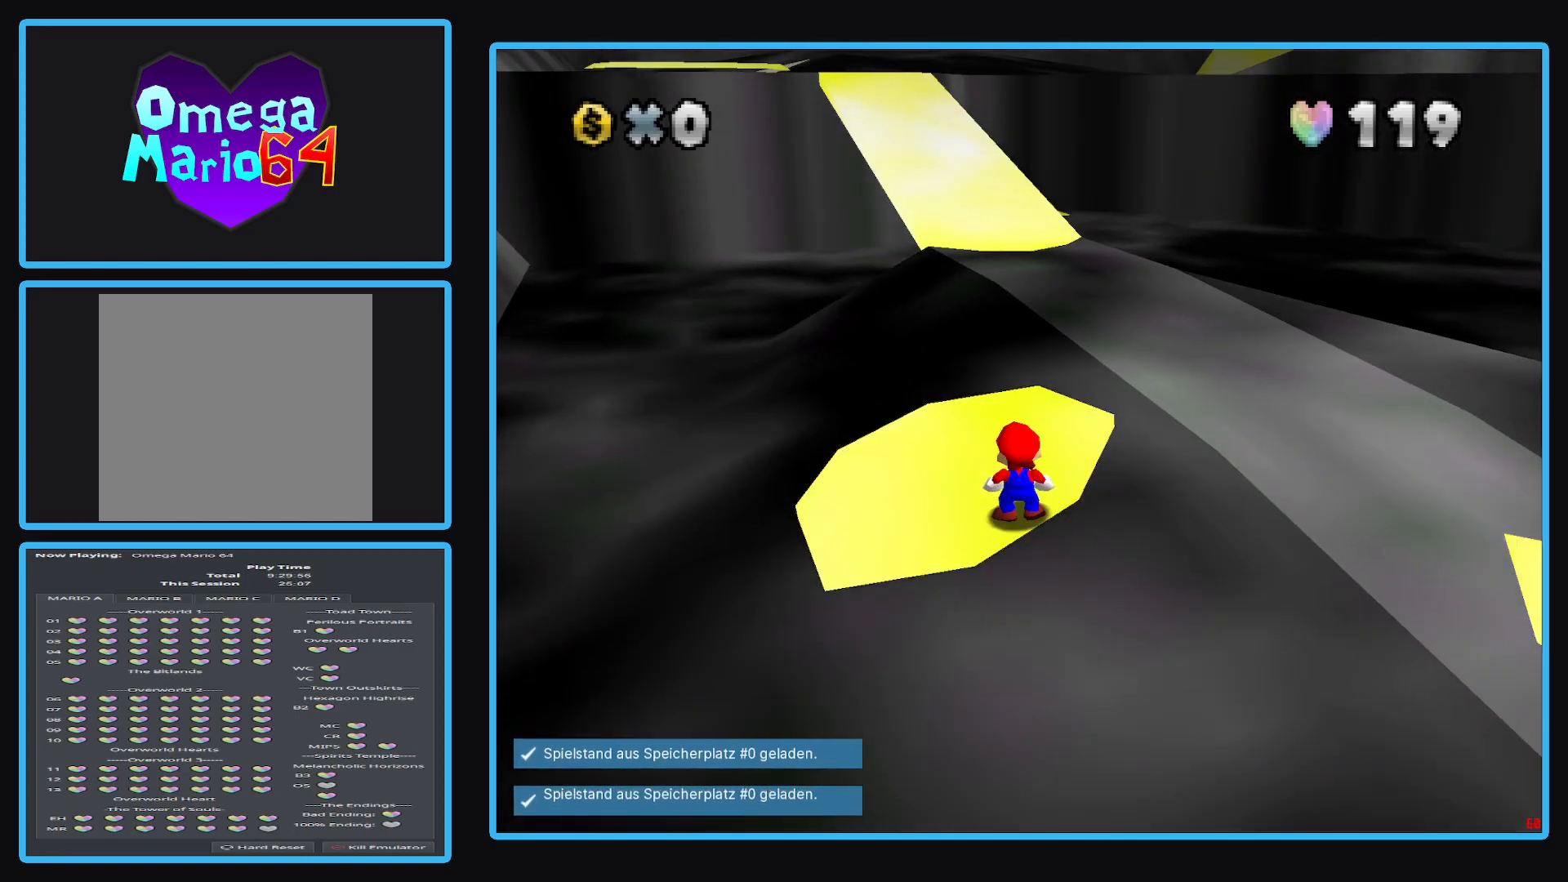
{"buttons": [], "left_stick": "up", "right_stick": "center", "events": [[150, "A", "down"], [283, "A", "up"], [400, "left_stick", "up"]]}
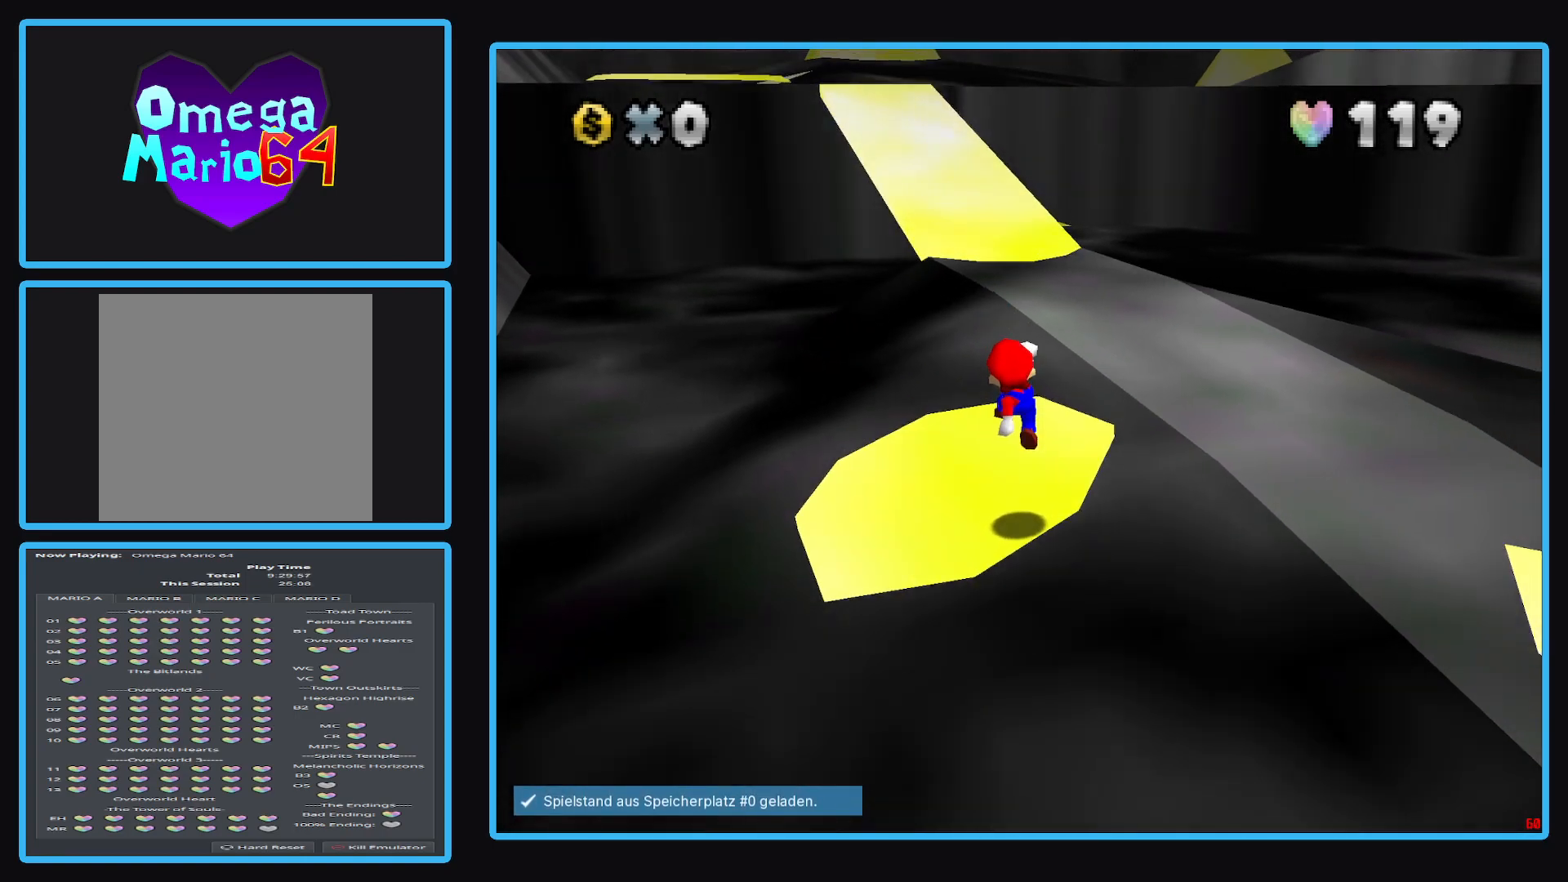
{"buttons": [], "left_stick": "up", "right_stick": "center", "events": [[233, "A", "down"], [400, "A", "up"]]}
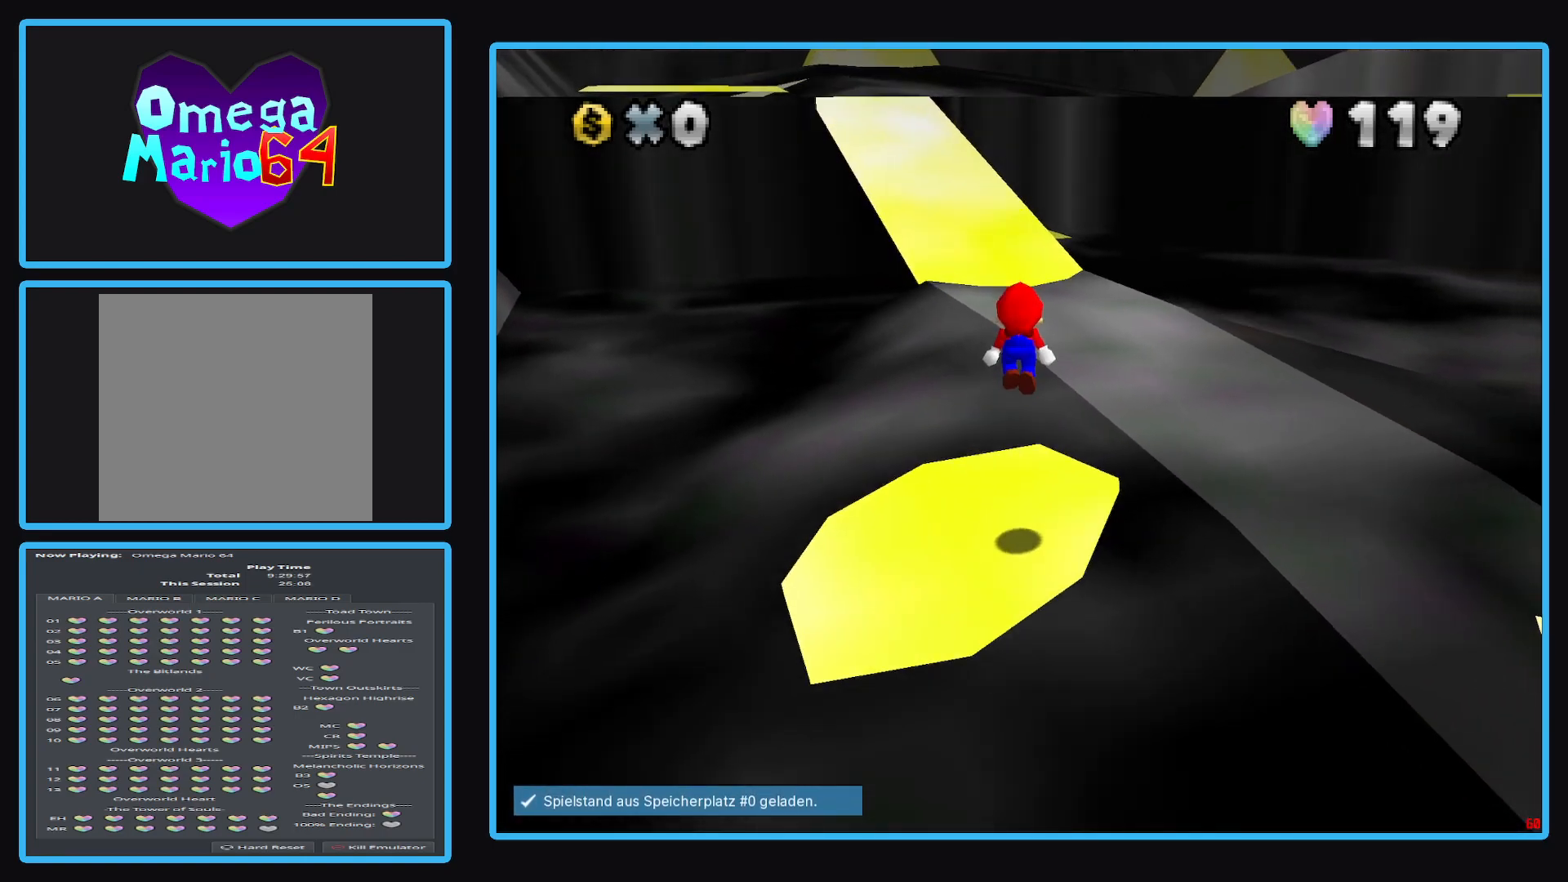
{"buttons": ["A", "X"], "left_stick": "up", "right_stick": "center", "events": [[400, "A", "down"], [417, "X", "down"]]}
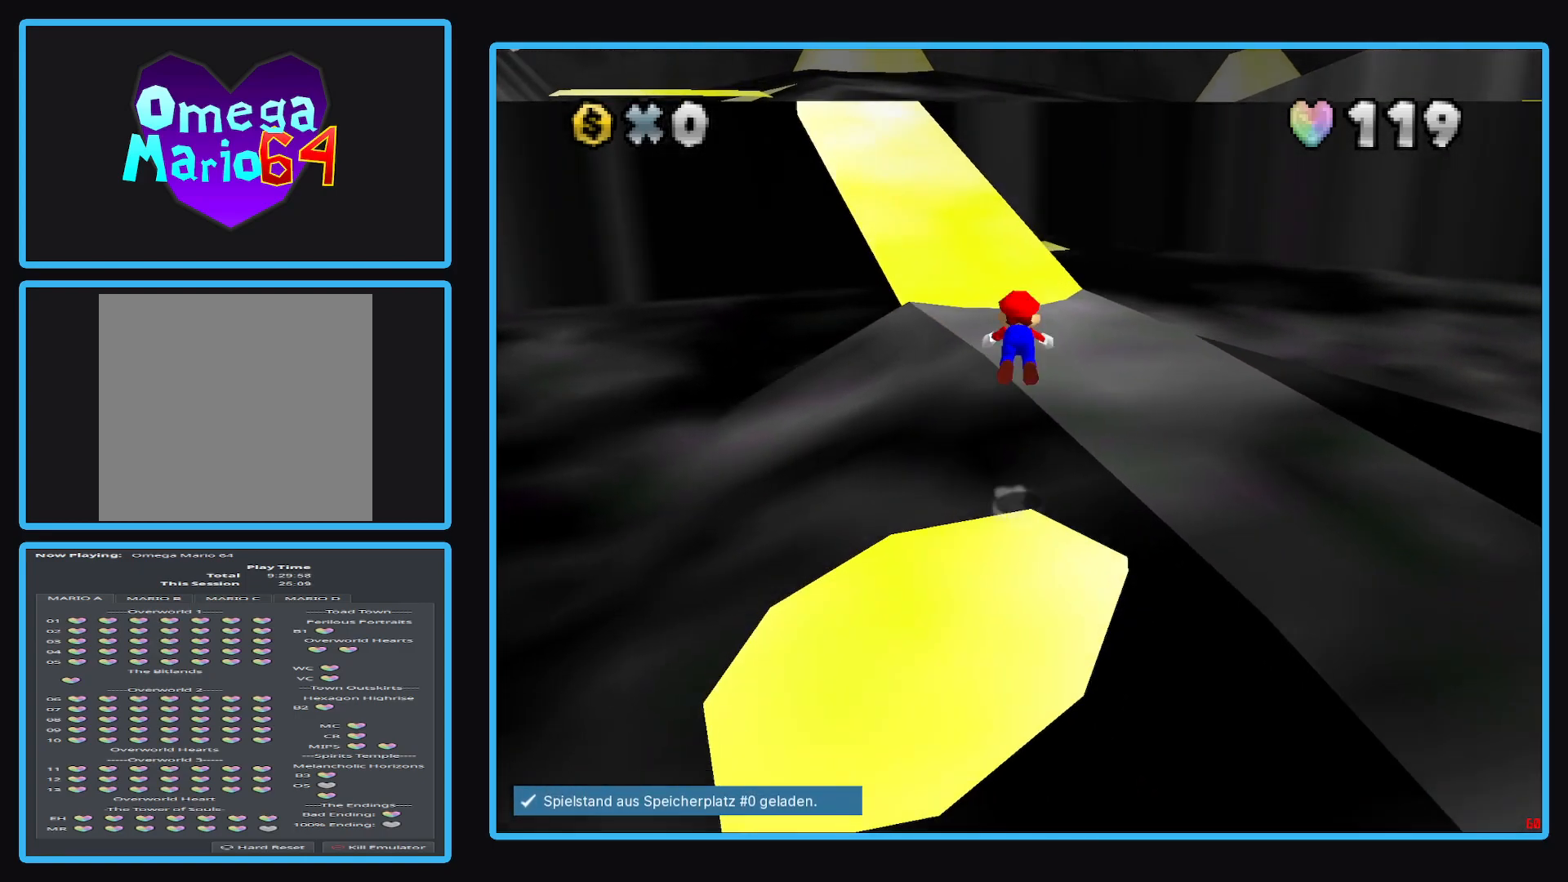
{"buttons": ["A", "X"], "left_stick": "up", "right_stick": "center", "events": []}
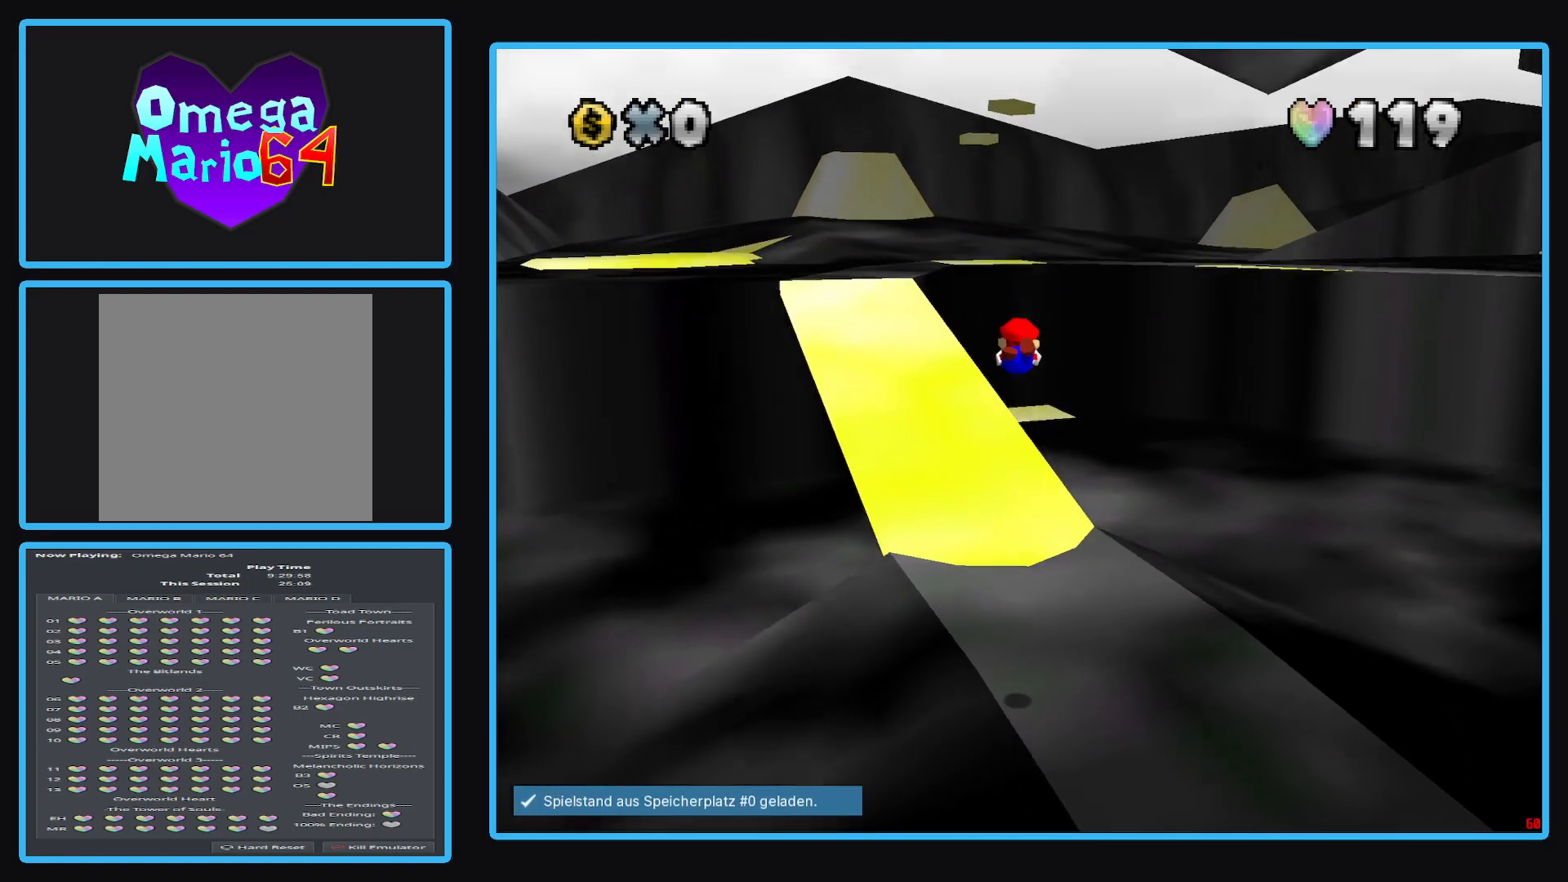
{"buttons": ["A"], "left_stick": "up", "right_stick": "center", "events": [[417, "X", "up"]]}
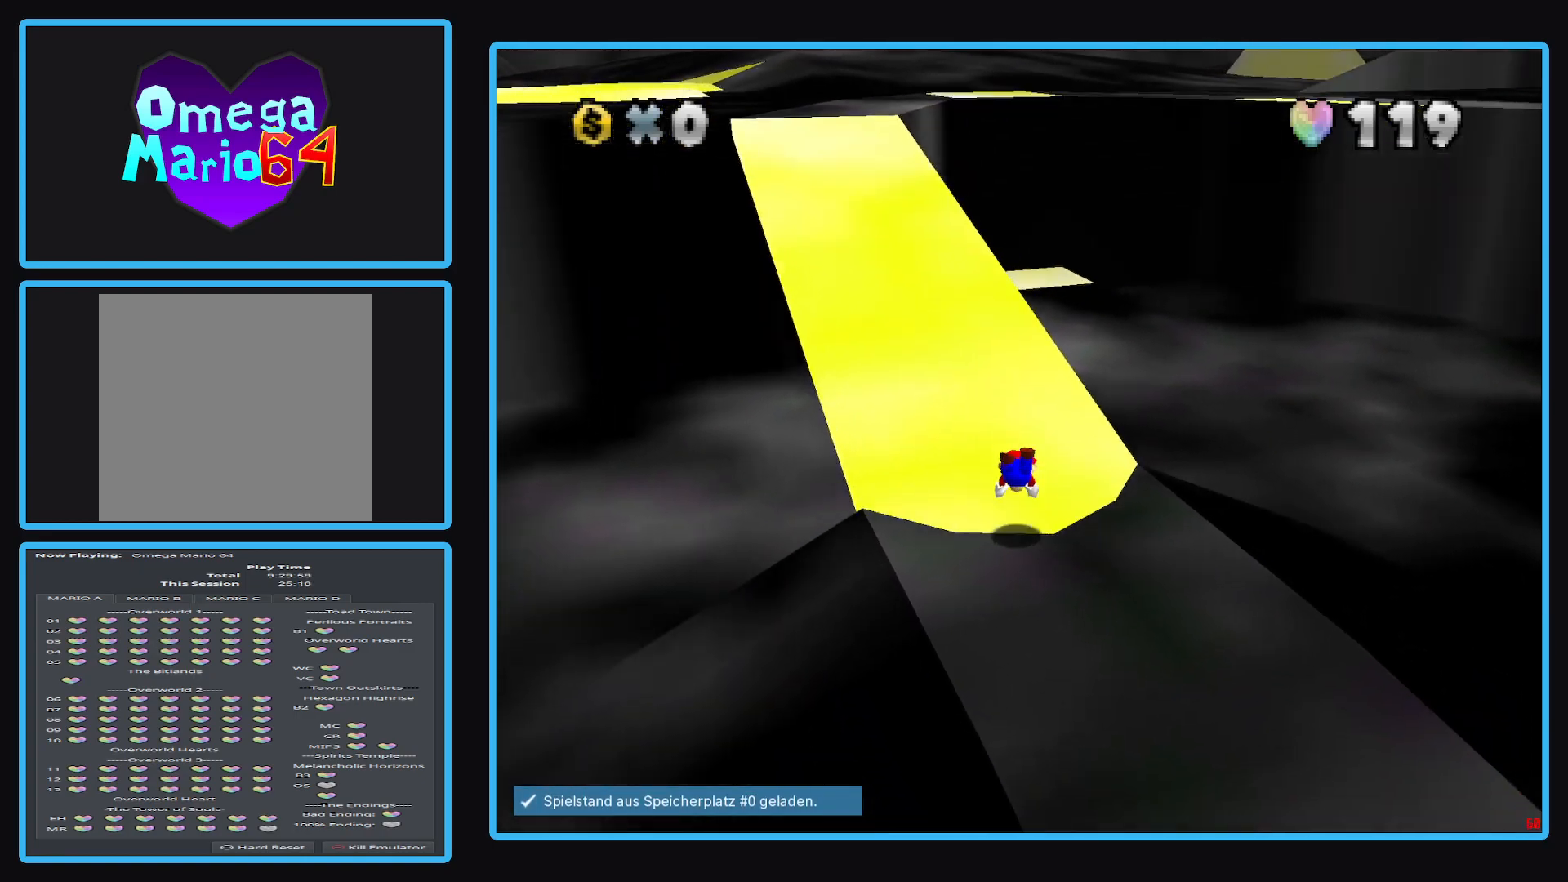
{"buttons": [], "left_stick": "up-left", "right_stick": "center", "events": [[17, "A", "up"], [217, "A", "down"], [217, "left_stick", "up-left"], [383, "A", "up"]]}
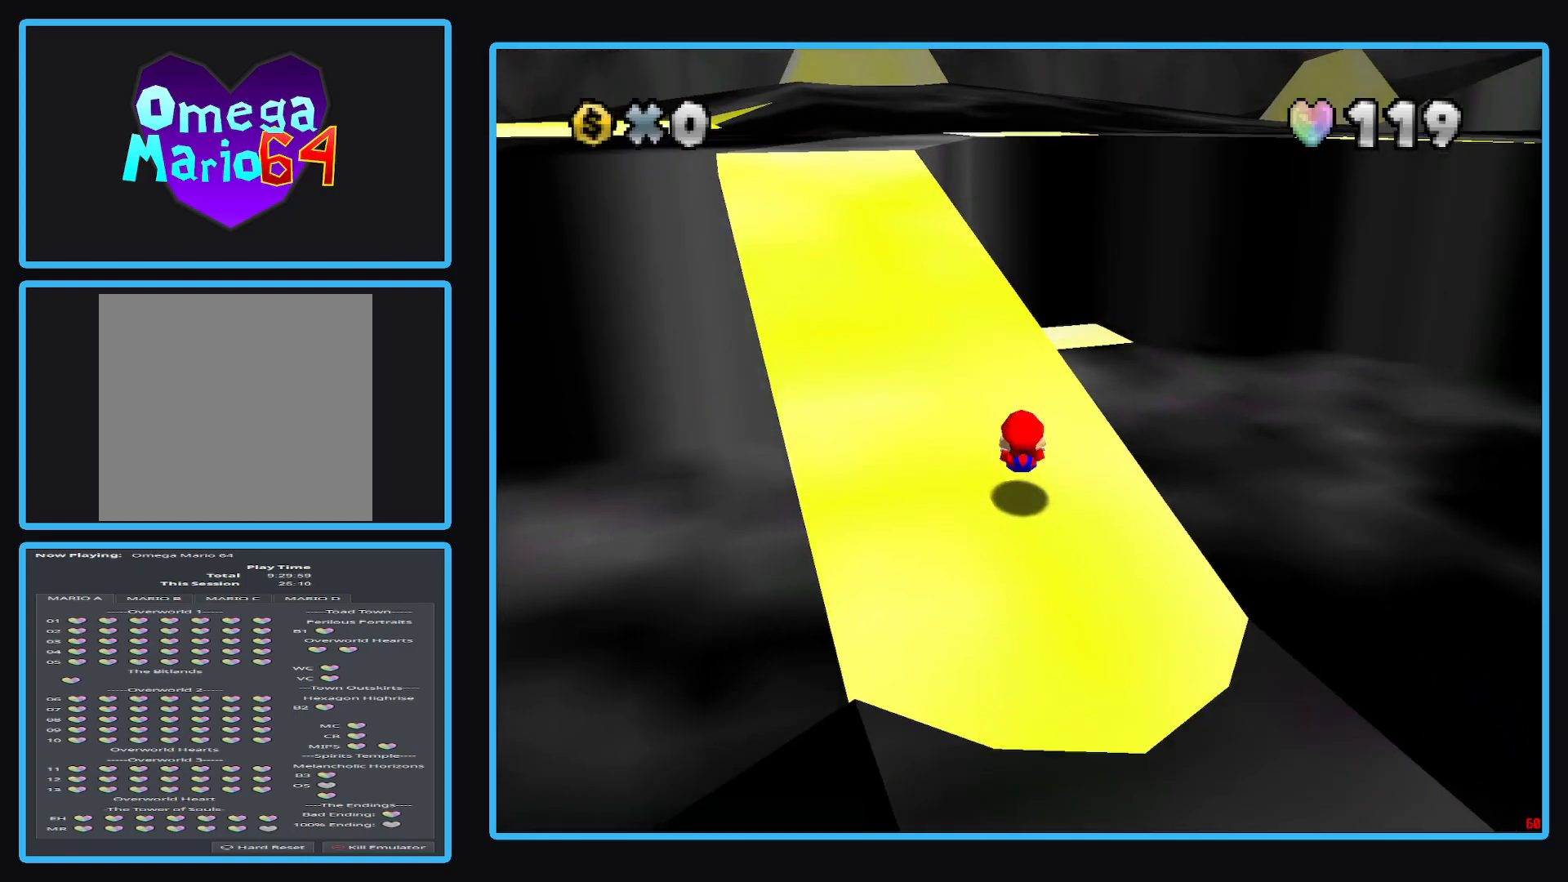
{"buttons": [], "left_stick": "up", "right_stick": "center", "events": [[67, "B", "down"], [183, "B", "up"], [250, "left_stick", "up"]]}
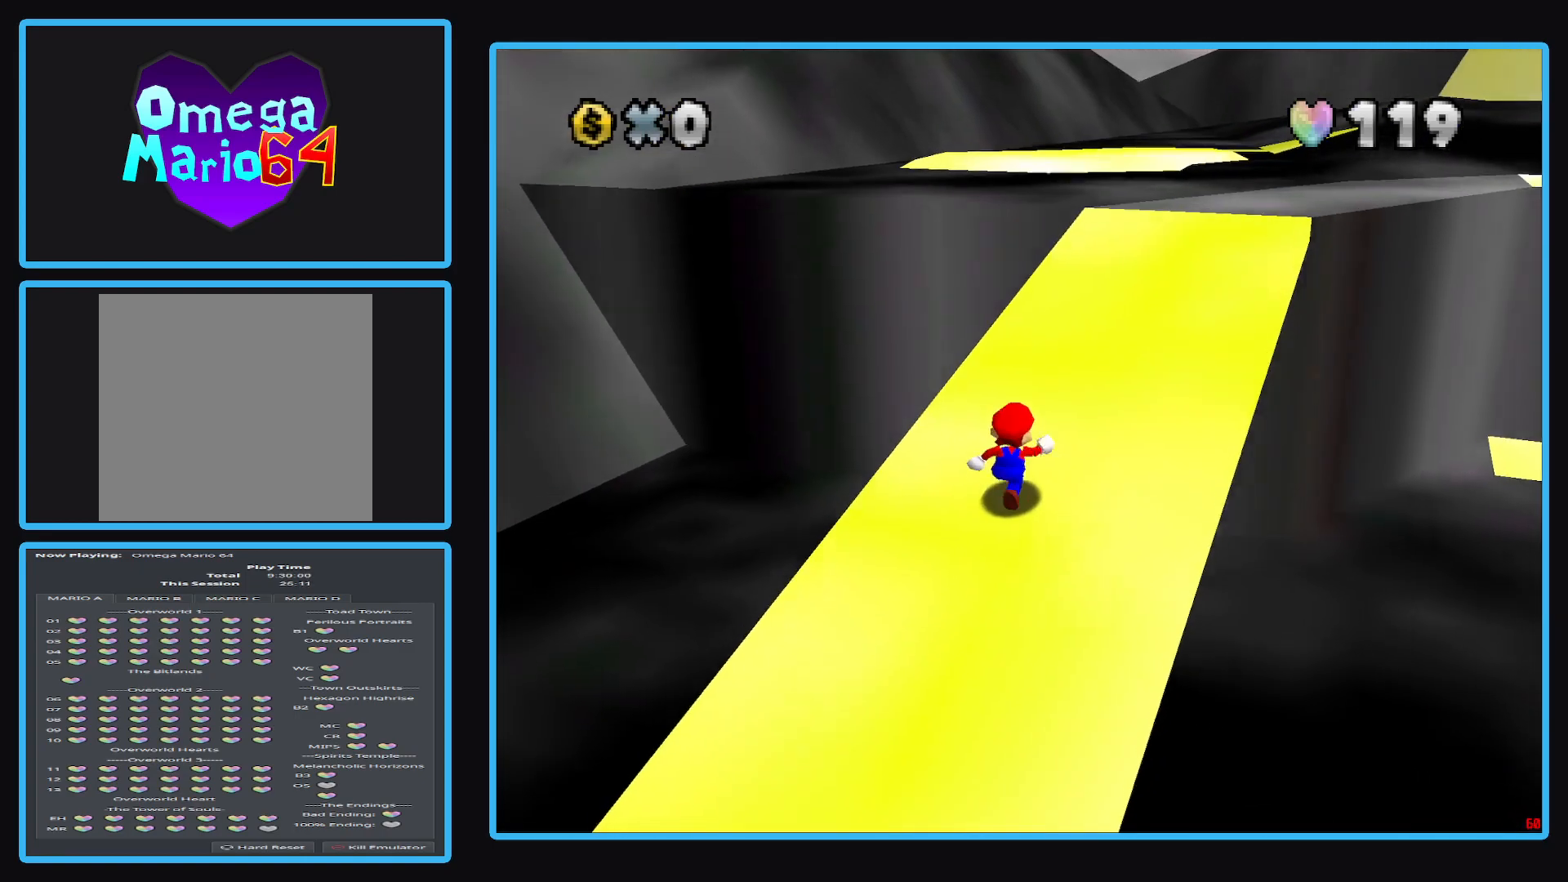
{"buttons": [], "left_stick": "up", "right_stick": "center", "events": []}
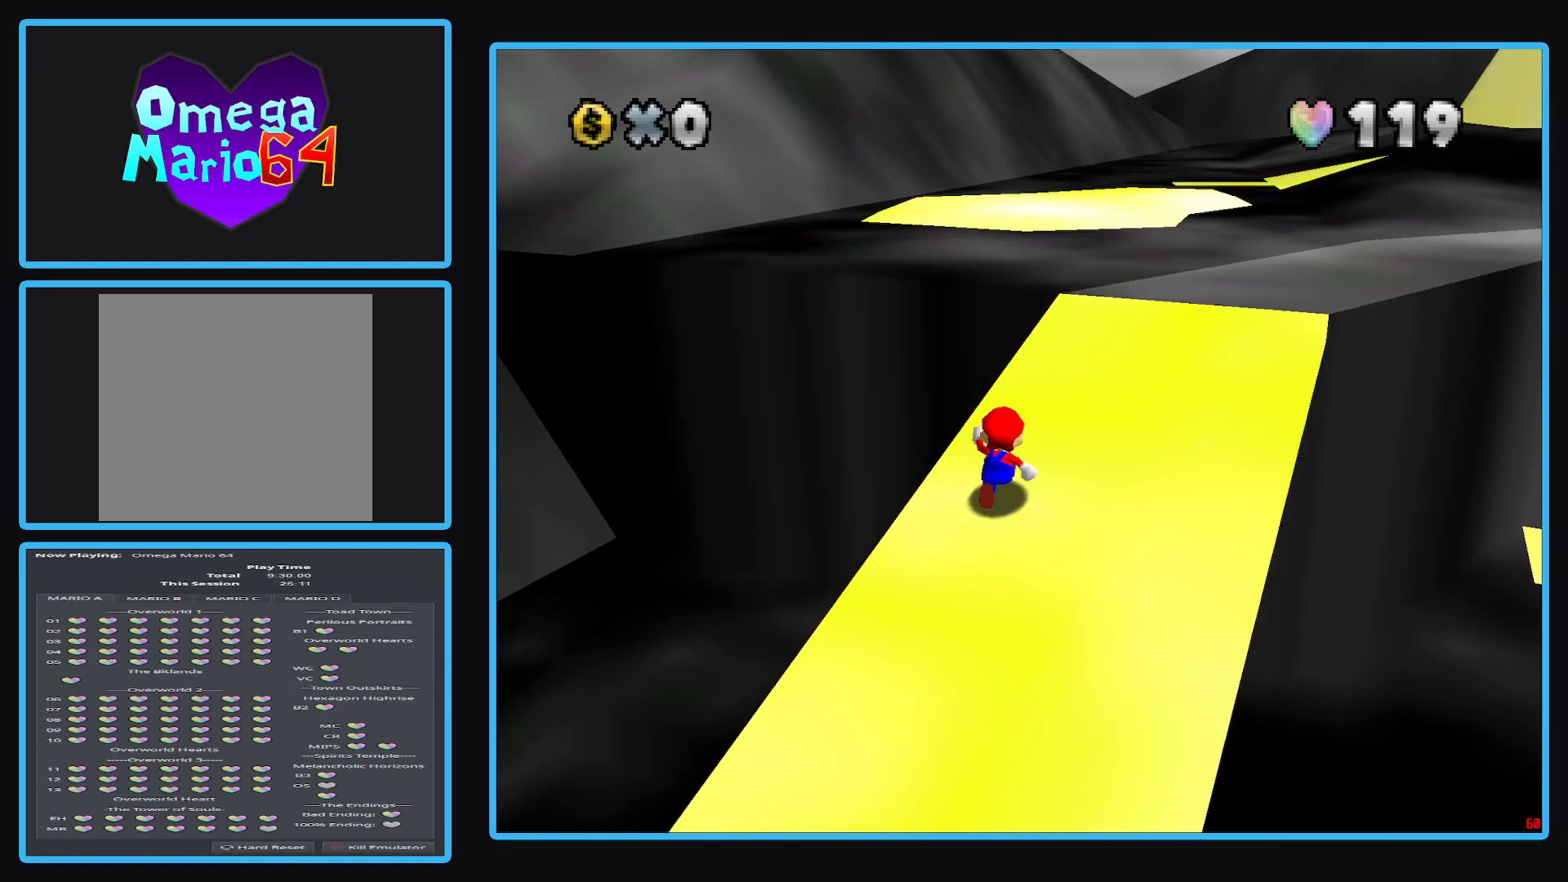
{"buttons": [], "left_stick": "up", "right_stick": "center", "events": []}
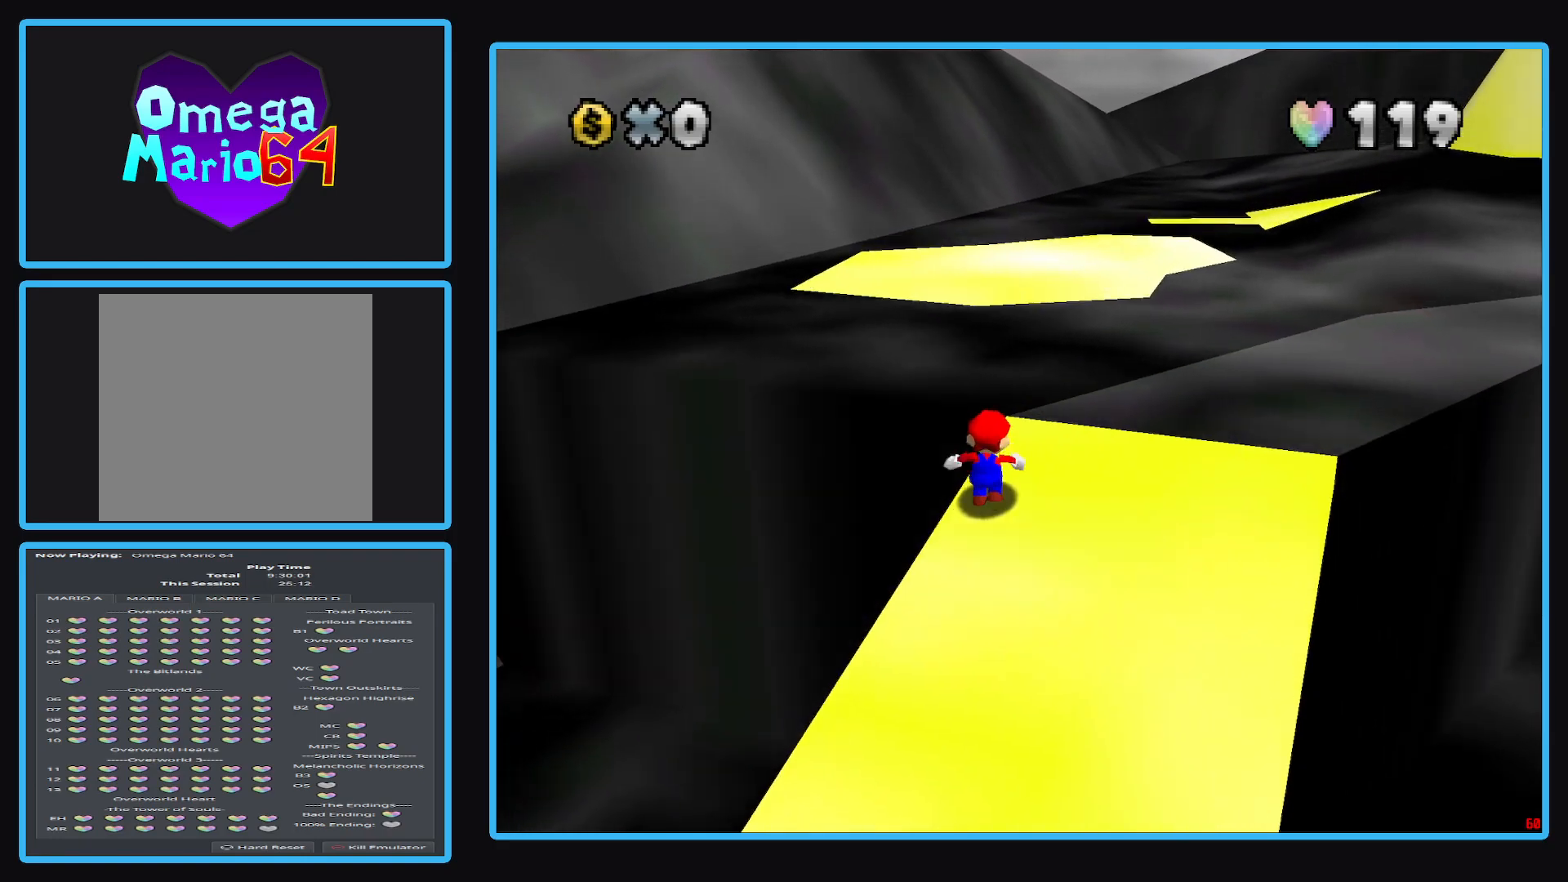
{"buttons": ["A", "L2"], "left_stick": "up", "right_stick": "center", "events": [[83, "L2", "down"], [150, "A", "down"]]}
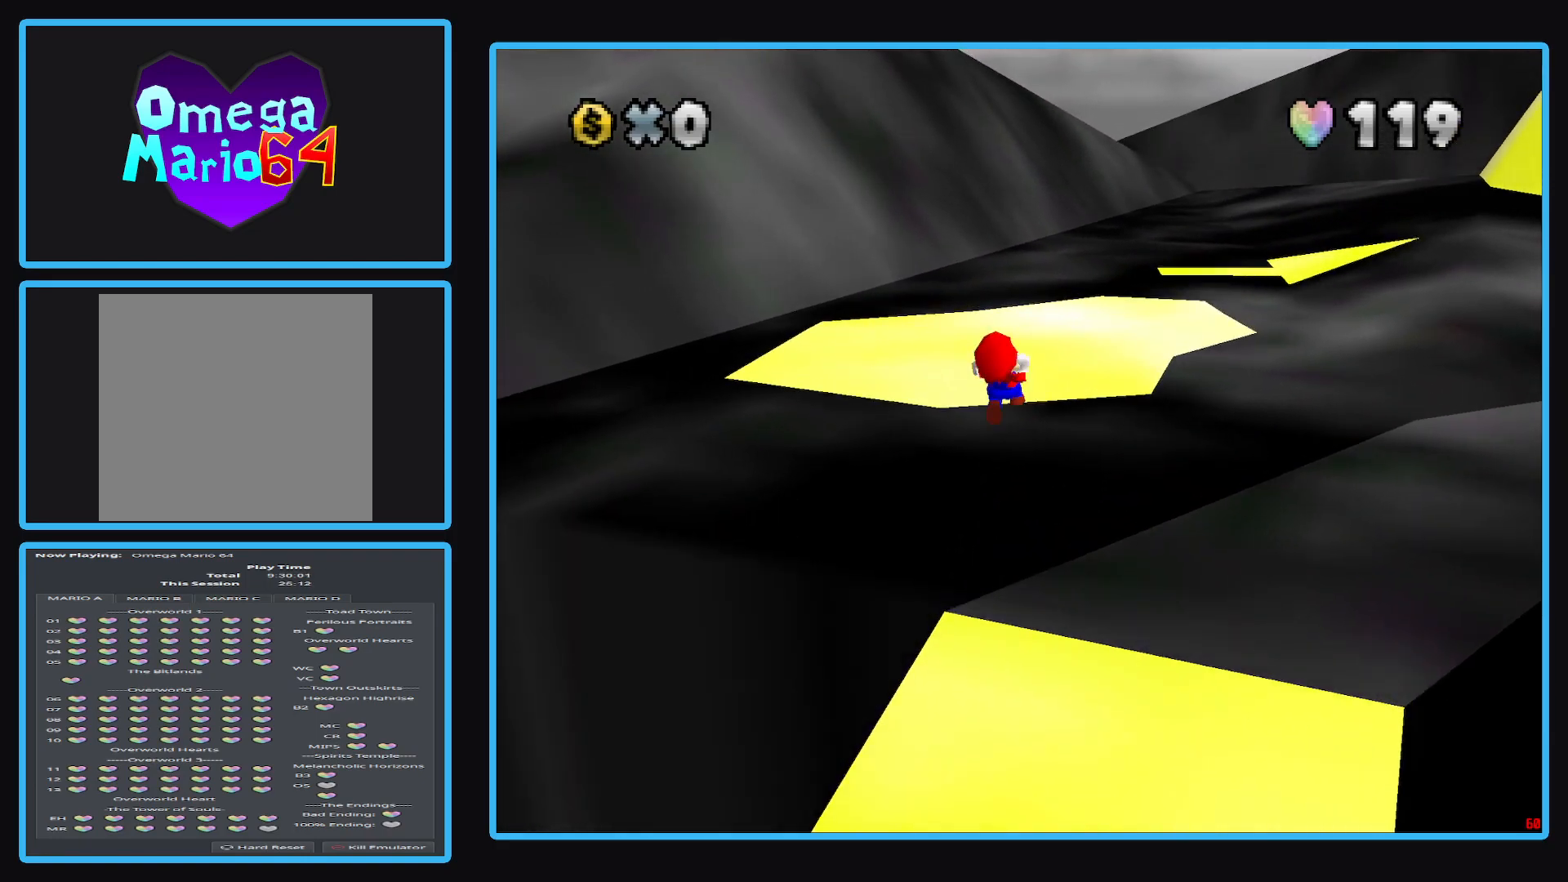
{"buttons": ["Y"], "left_stick": "up-left", "right_stick": "center", "events": [[17, "L2", "up"], [17, "left_stick", "up-left"], [67, "A", "up"], [217, "left_stick", "left"], [400, "Y", "down"], [450, "left_stick", "up-left"]]}
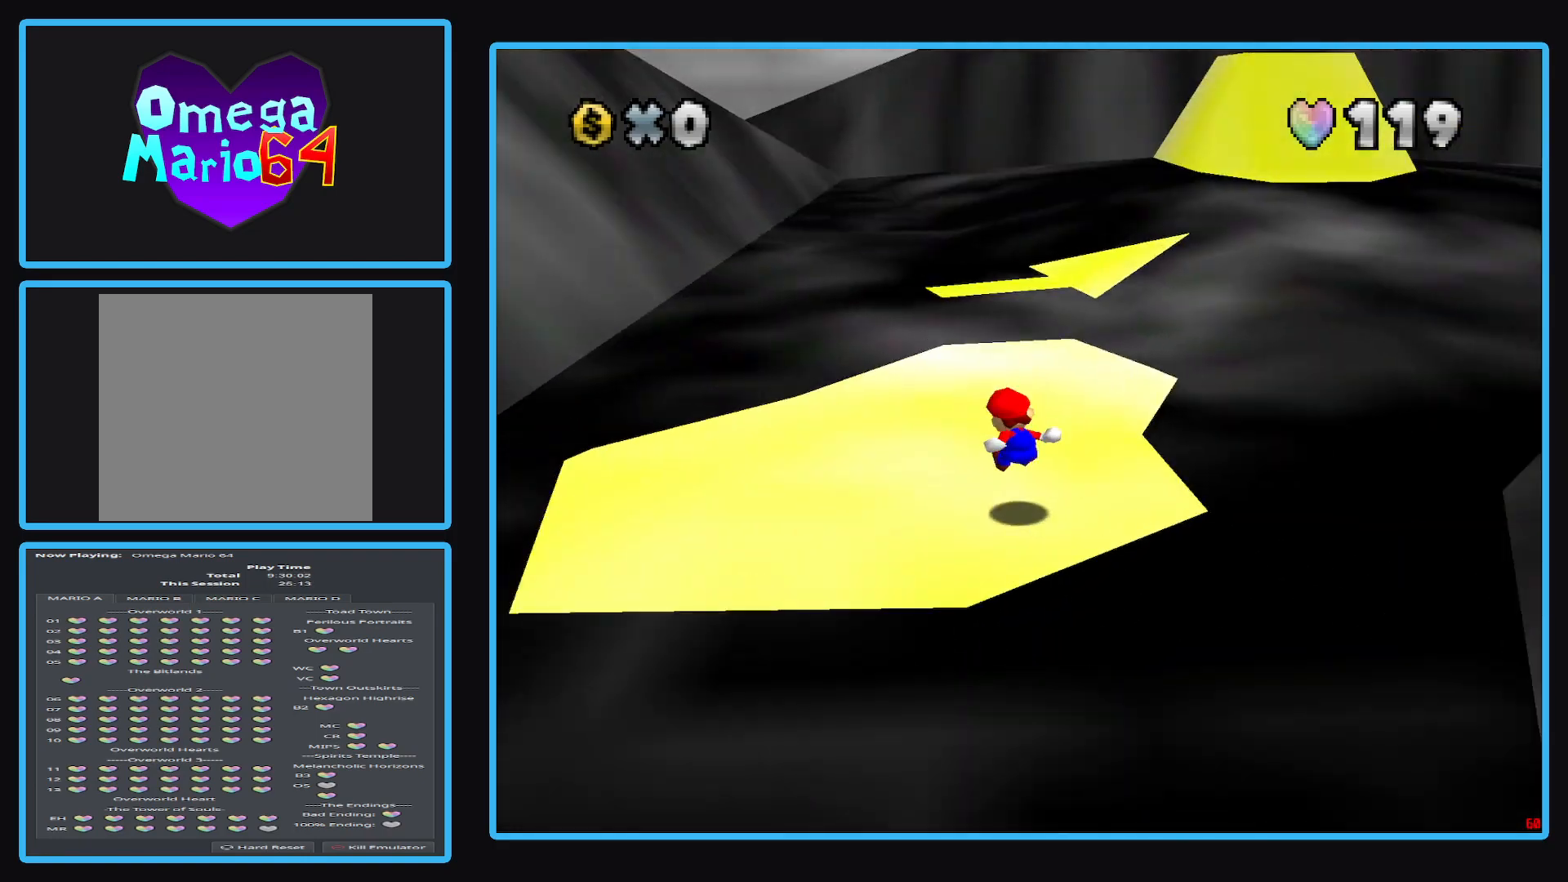
{"buttons": [], "left_stick": "down-left", "right_stick": "center", "events": [[33, "Y", "up"], [50, "left_stick", "center"], [133, "Y", "down"], [233, "Y", "up"], [233, "left_stick", "left"], [283, "left_stick", "down-left"]]}
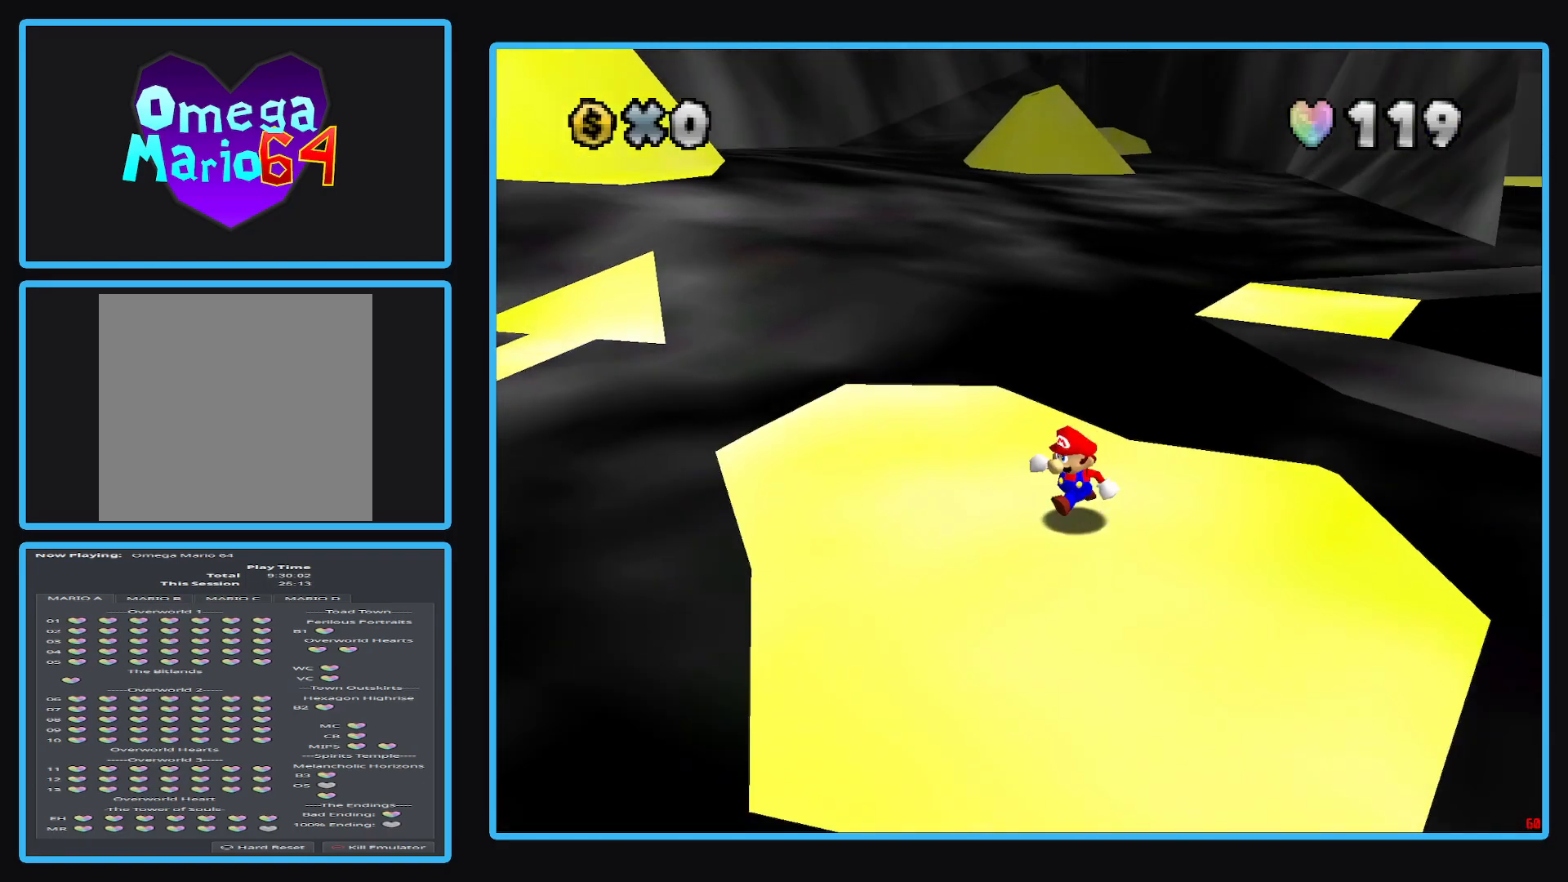
{"buttons": [], "left_stick": "center", "right_stick": "center", "events": [[117, "Y", "down"], [183, "left_stick", "center"], [267, "Y", "up"]]}